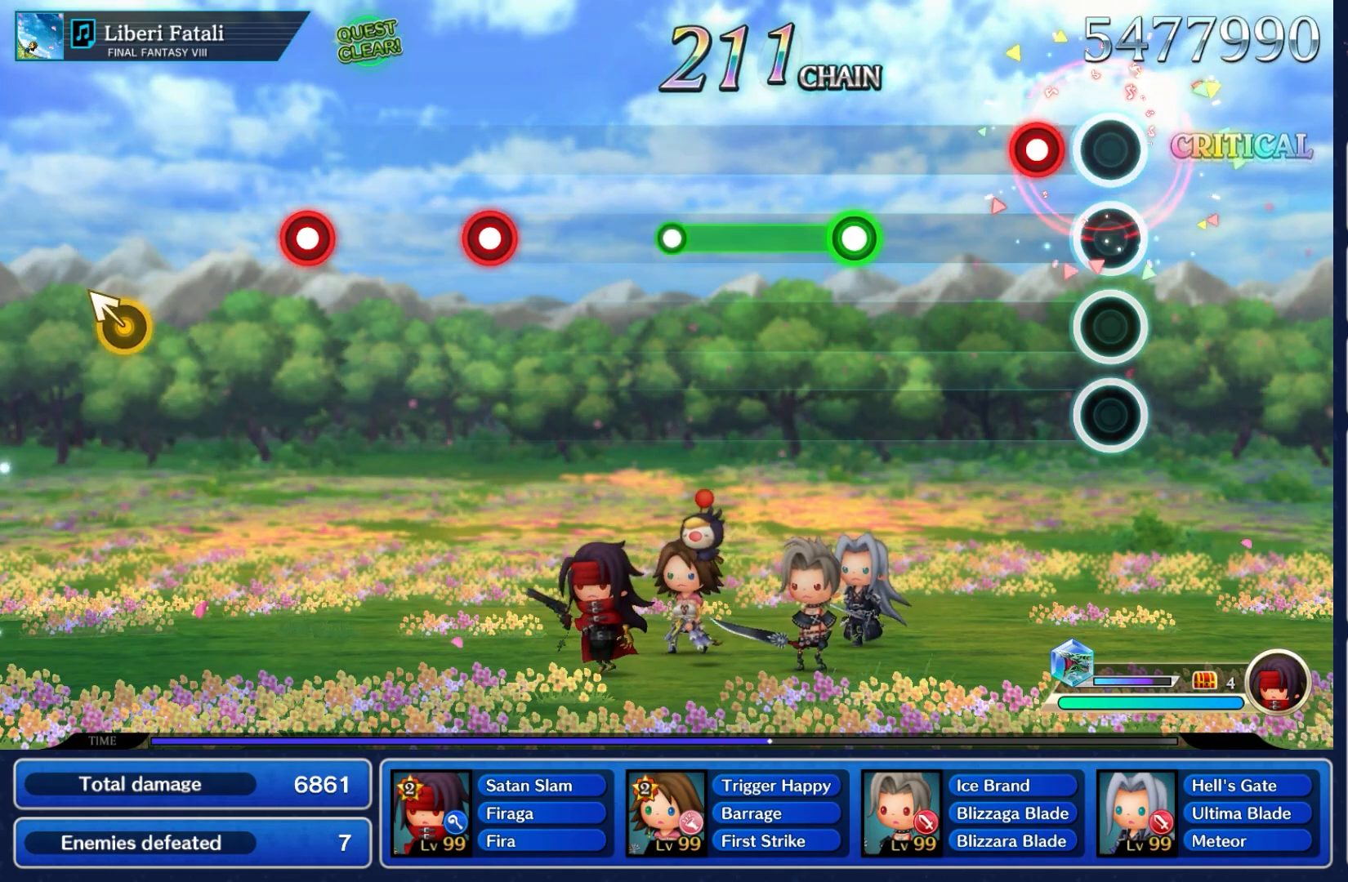
Gameplay with a controller (Nintendo layout); each line is a JSON object with the inputs held at the frame after it. "events" lists button and stick changes between this image and that frame as [ms after this image, input, new state], when the widget could be followed in between. Not read: L3 R3 SELECT START.
{"buttons": [], "left_stick": "center", "right_stick": "center", "events": [[200, "A", "down"], [317, "A", "up"]]}
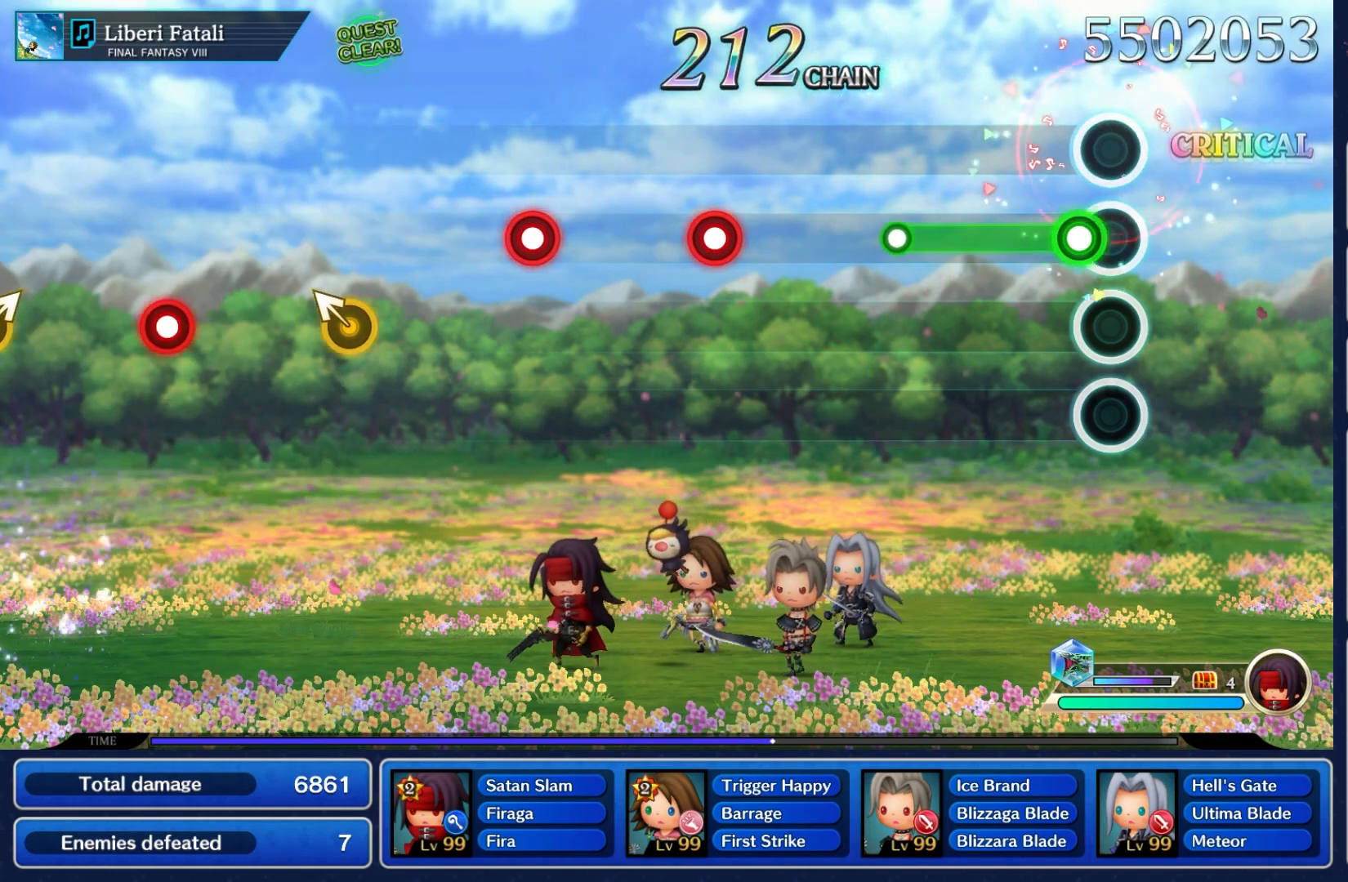
{"buttons": ["A"], "left_stick": "center", "right_stick": "center", "events": [[100, "A", "down"]]}
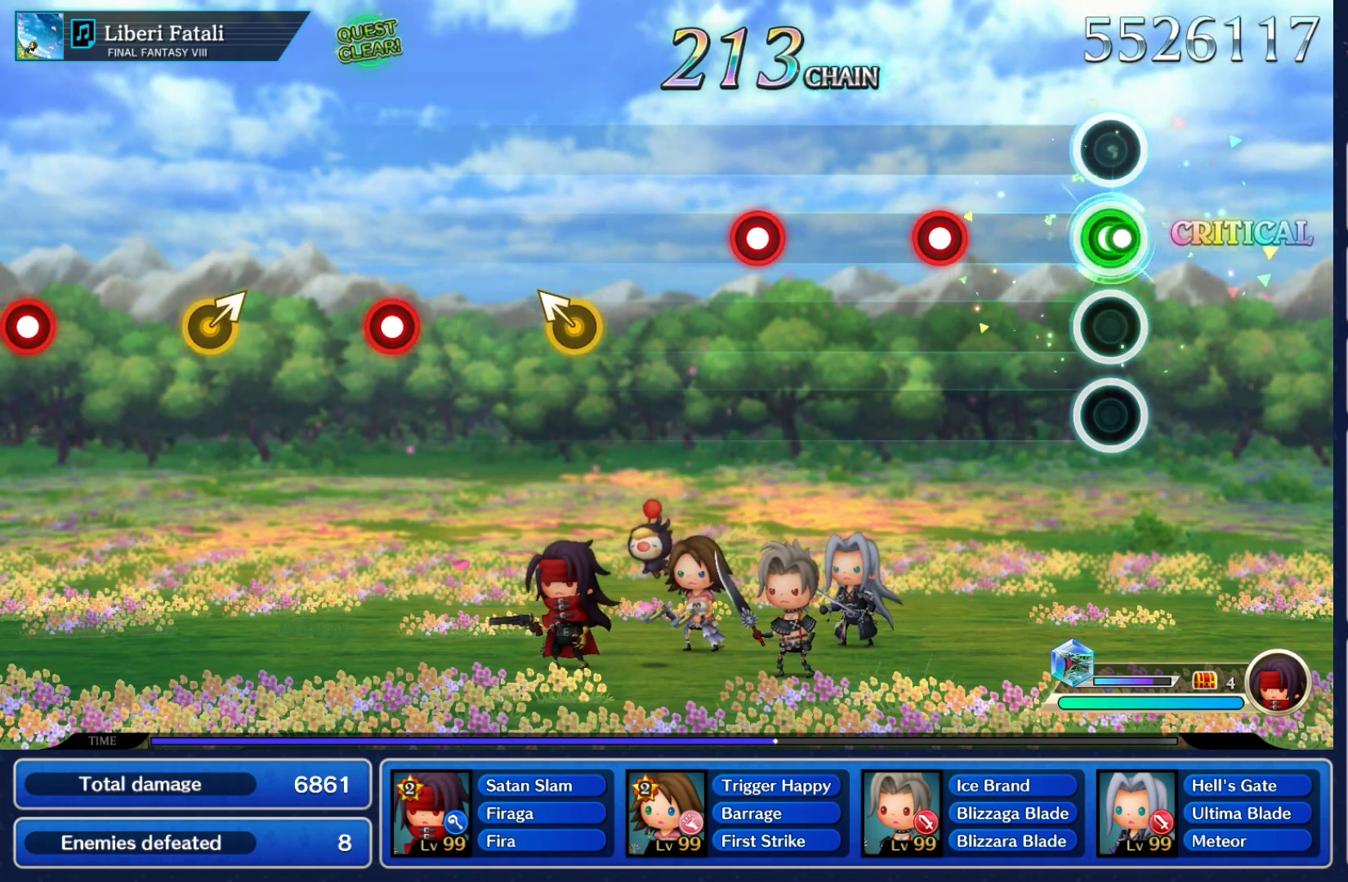
{"buttons": ["A"], "left_stick": "center", "right_stick": "center", "events": [[50, "A", "up"], [417, "A", "down"]]}
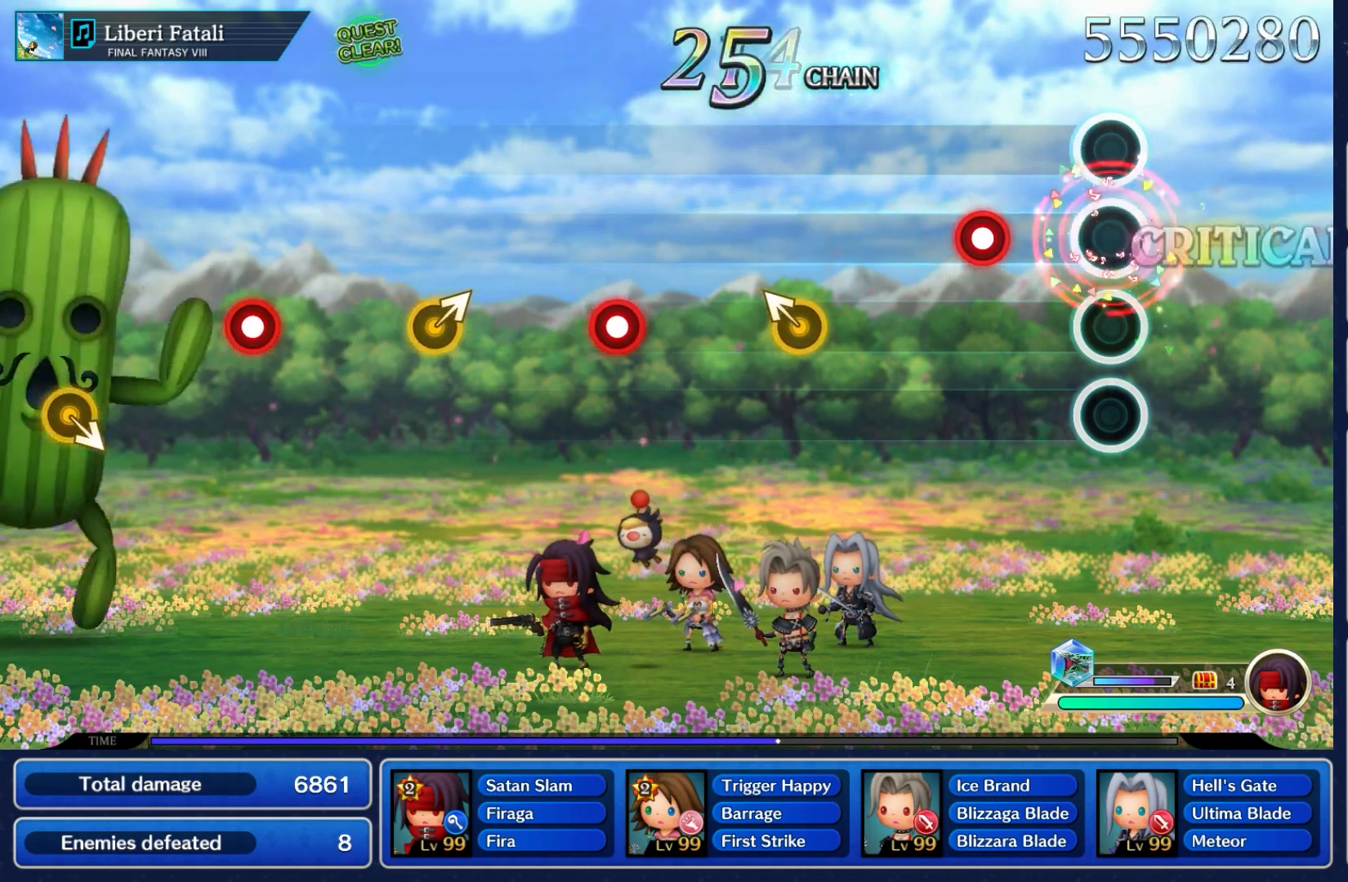
{"buttons": [], "left_stick": "center", "right_stick": "center", "events": [[100, "A", "up"], [333, "A", "down"], [450, "A", "up"]]}
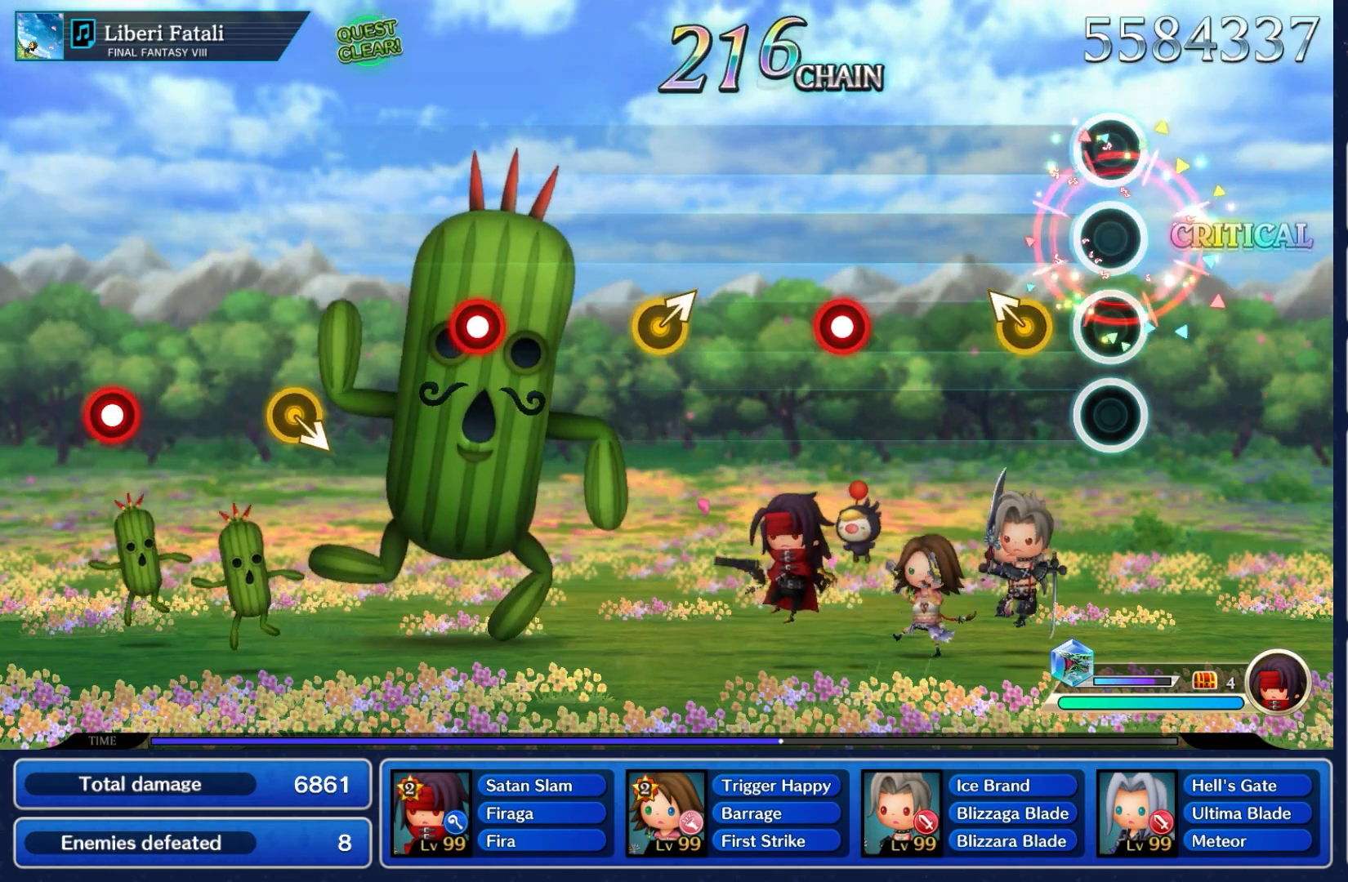
{"buttons": [], "left_stick": "center", "right_stick": "center", "events": [[283, "left_stick", "up-left"], [433, "left_stick", "center"]]}
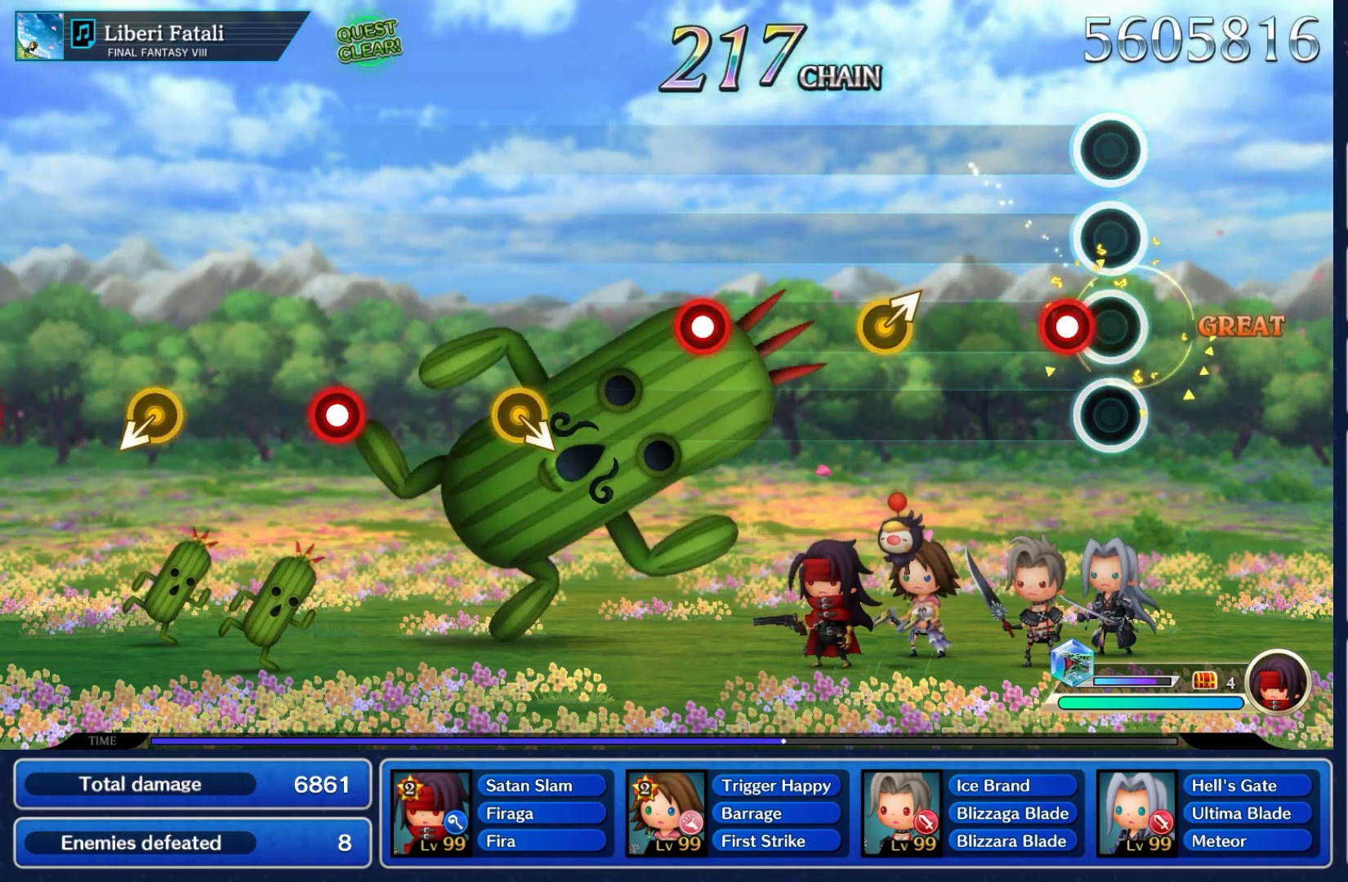
{"buttons": [], "left_stick": "center", "right_stick": "center", "events": [[117, "A", "down"], [283, "A", "up"]]}
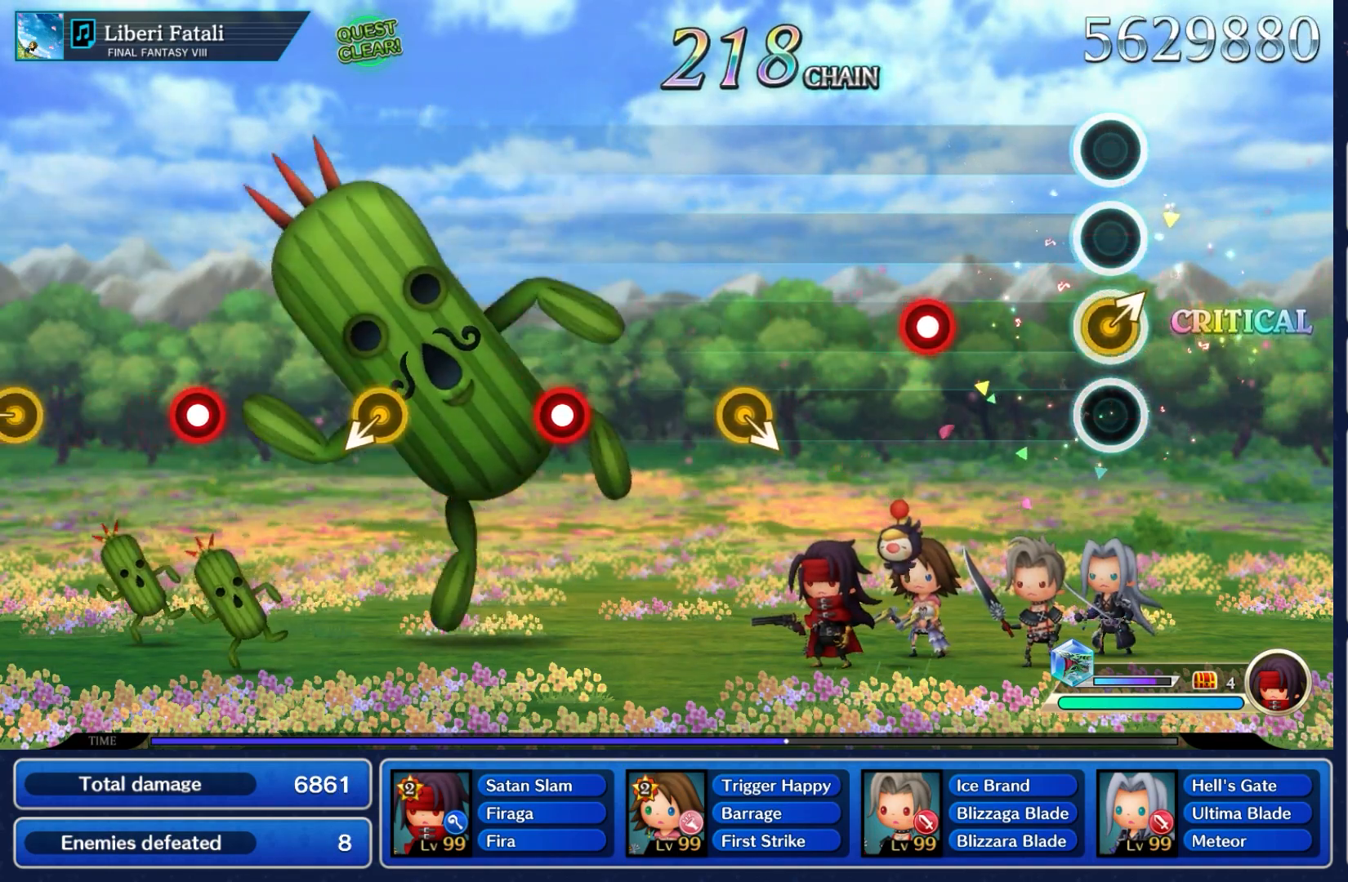
{"buttons": ["A"], "left_stick": "center", "right_stick": "center", "events": [[33, "left_stick", "up-right"], [167, "left_stick", "center"], [400, "A", "down"]]}
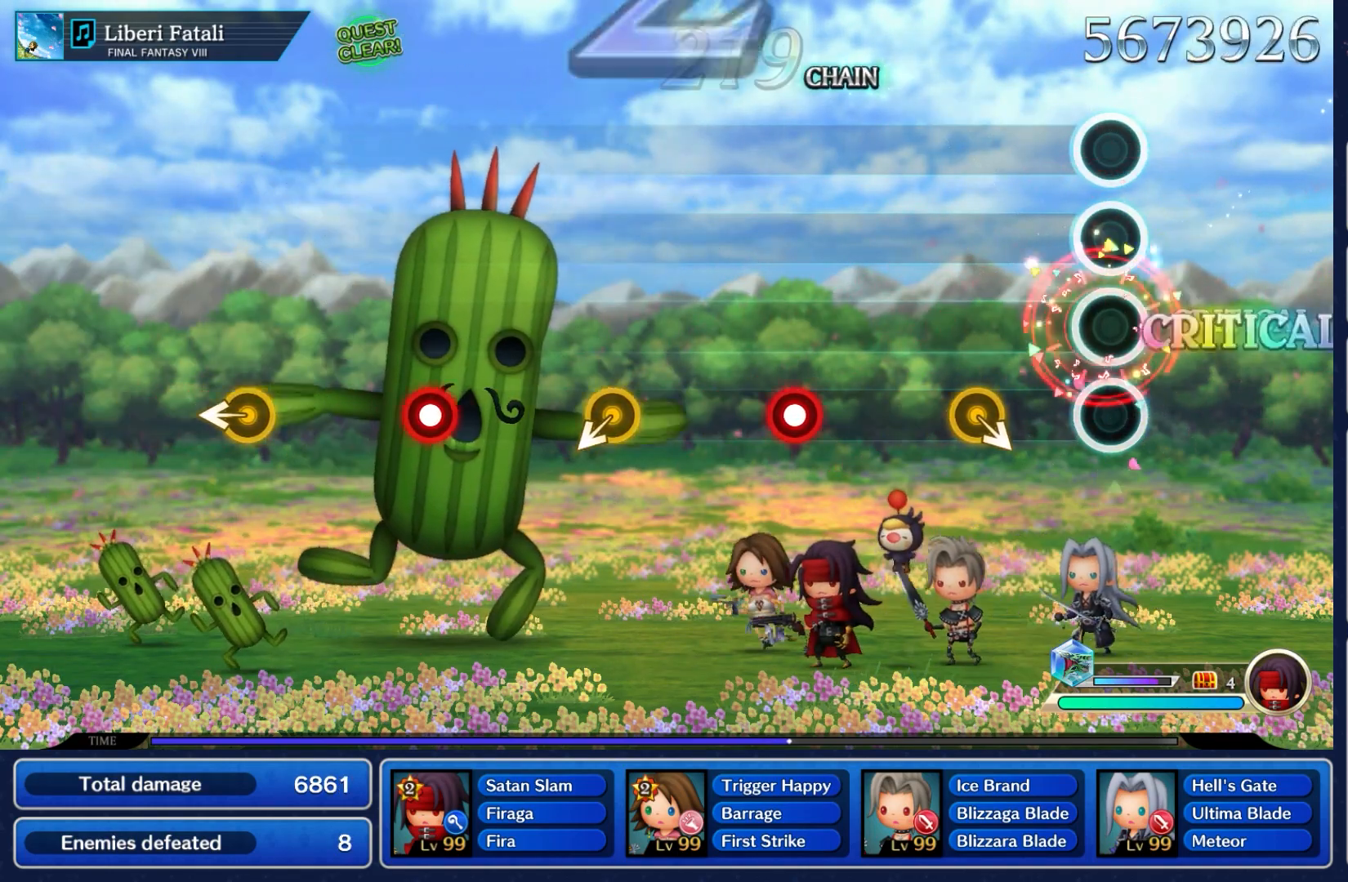
{"buttons": [], "left_stick": "center", "right_stick": "center"}
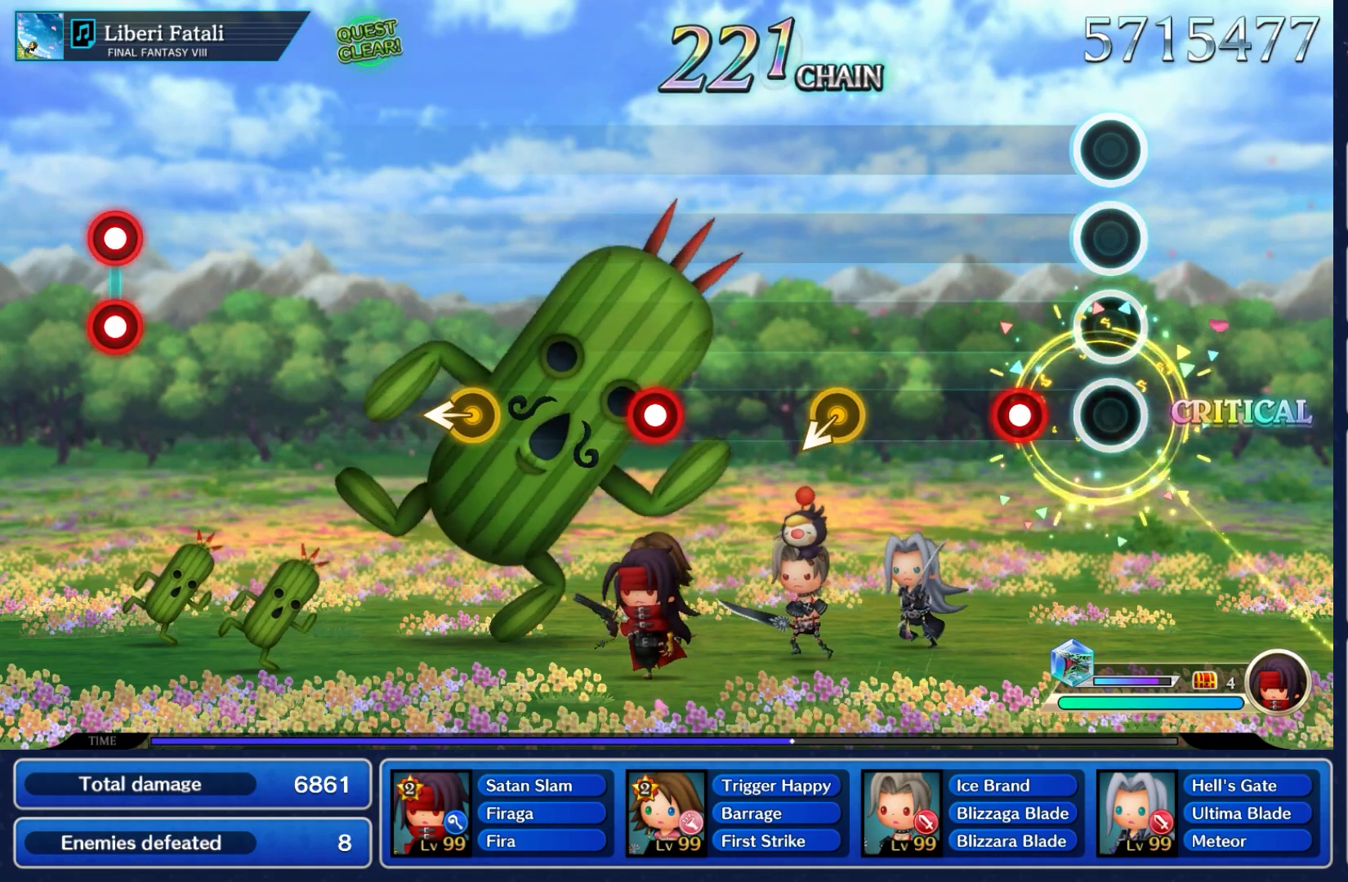
{"buttons": [], "left_stick": "center", "right_stick": "center", "events": [[233, "A", "down"], [383, "A", "up"]]}
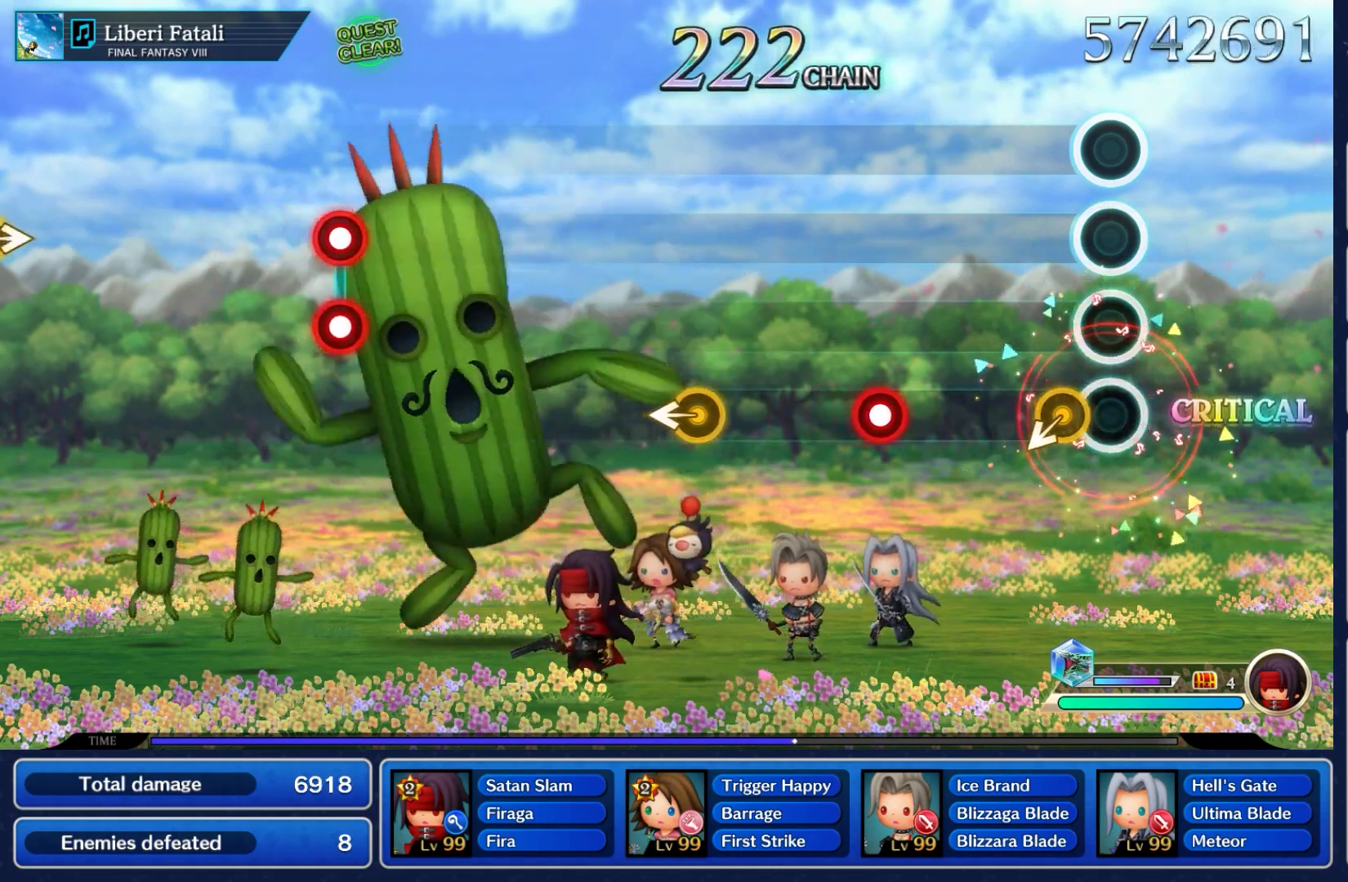
{"buttons": [], "left_stick": "center", "right_stick": "center"}
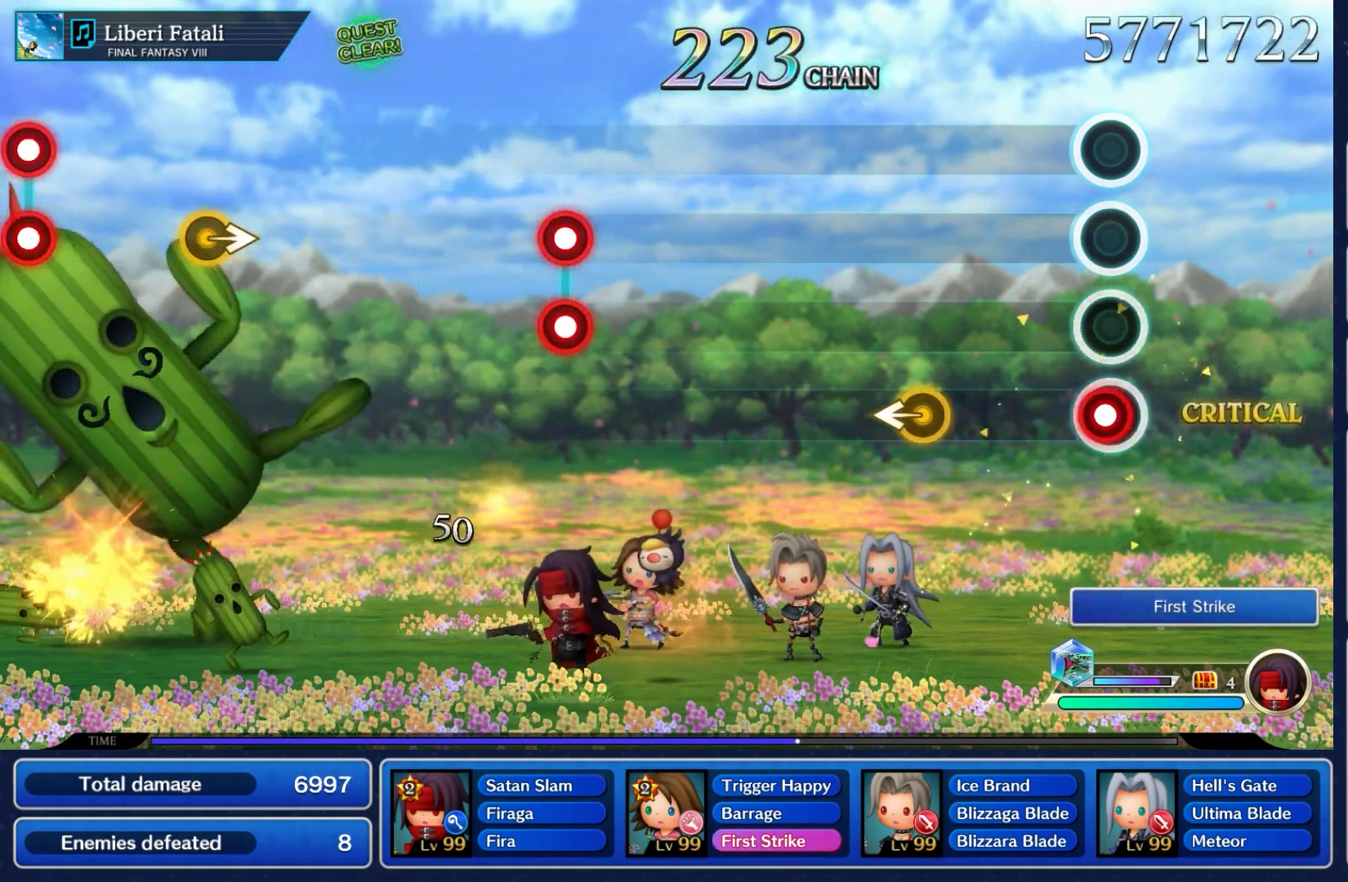
{"buttons": [], "left_stick": "left", "right_stick": "center", "events": [[33, "A", "down"], [183, "A", "up"], [367, "left_stick", "left"]]}
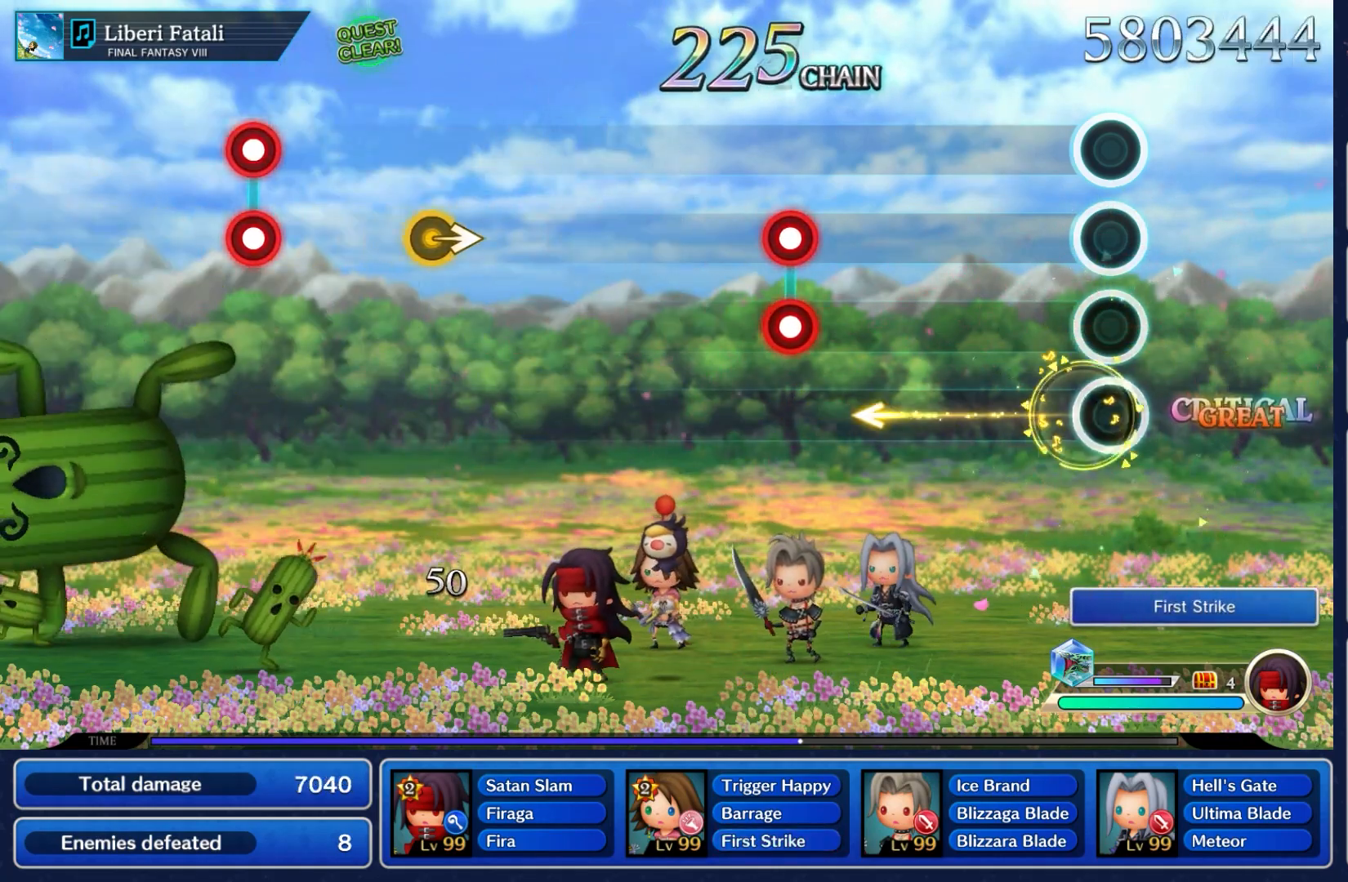
{"buttons": [], "left_stick": "center", "right_stick": "center", "events": [[83, "left_stick", "center"]]}
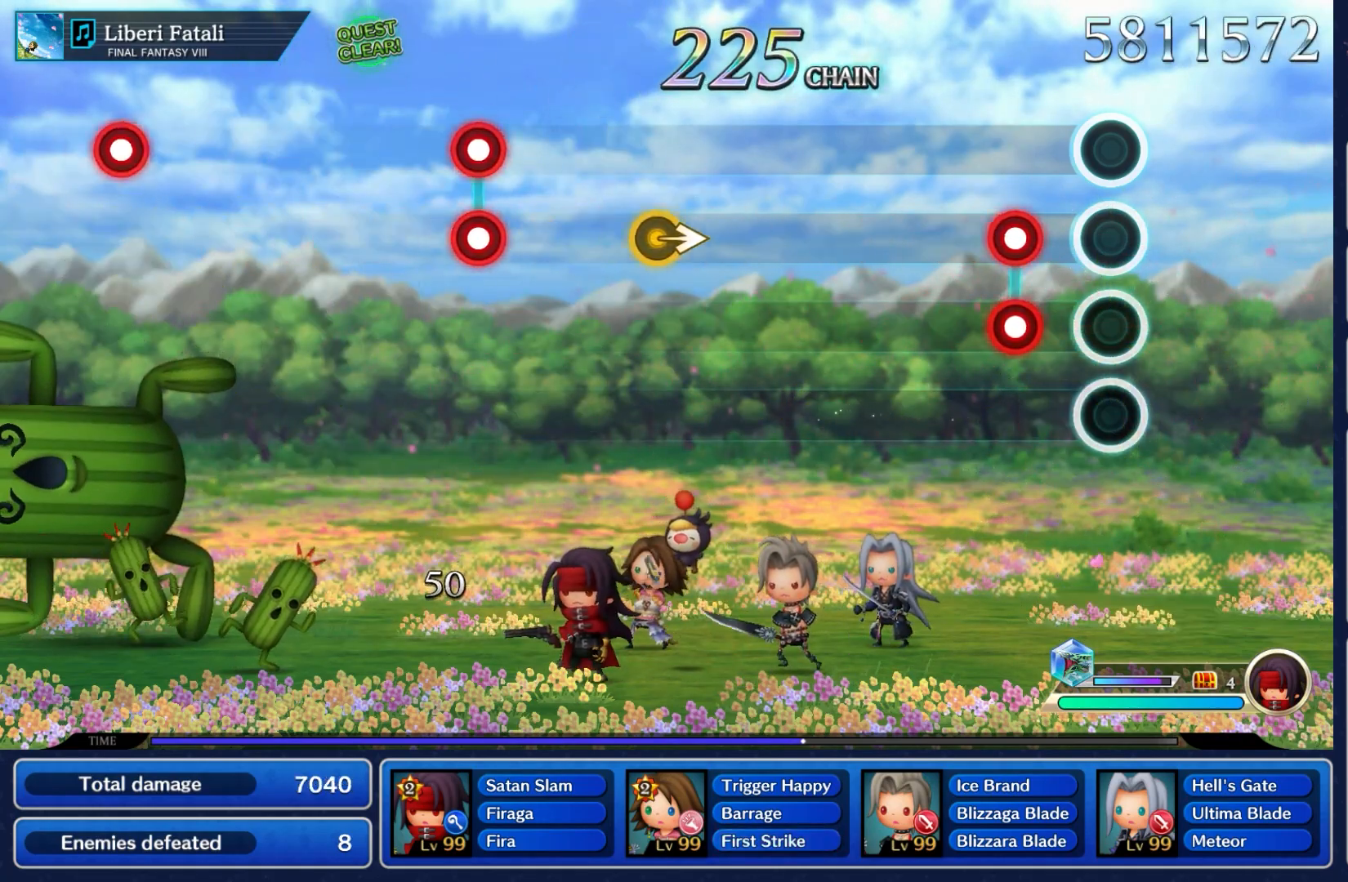
{"buttons": [], "left_stick": "center", "right_stick": "center", "events": [[233, "L2", "down"], [250, "A", "down"], [383, "A", "up"], [433, "L2", "up"]]}
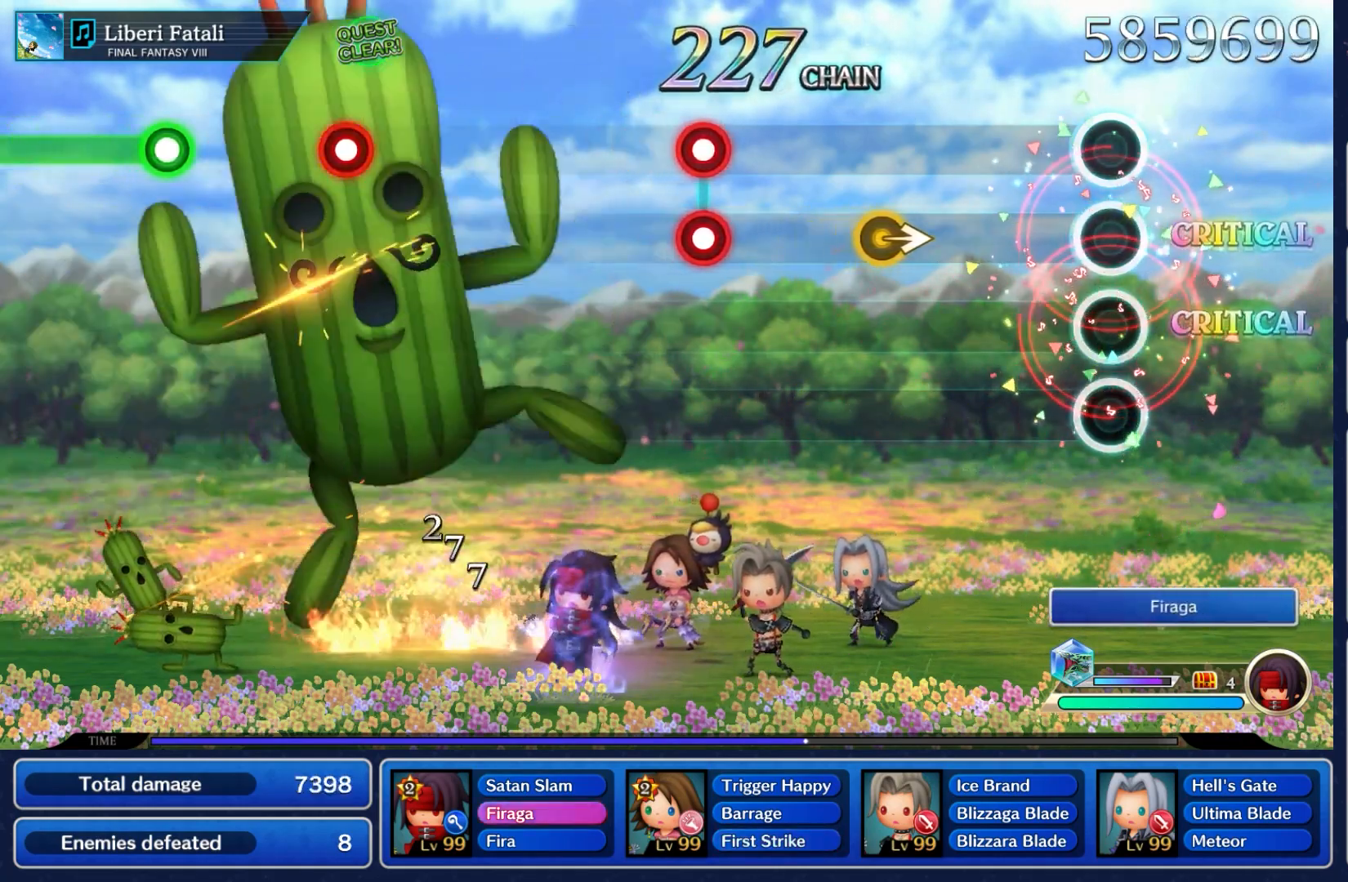
{"buttons": [], "left_stick": "center", "right_stick": "center", "events": []}
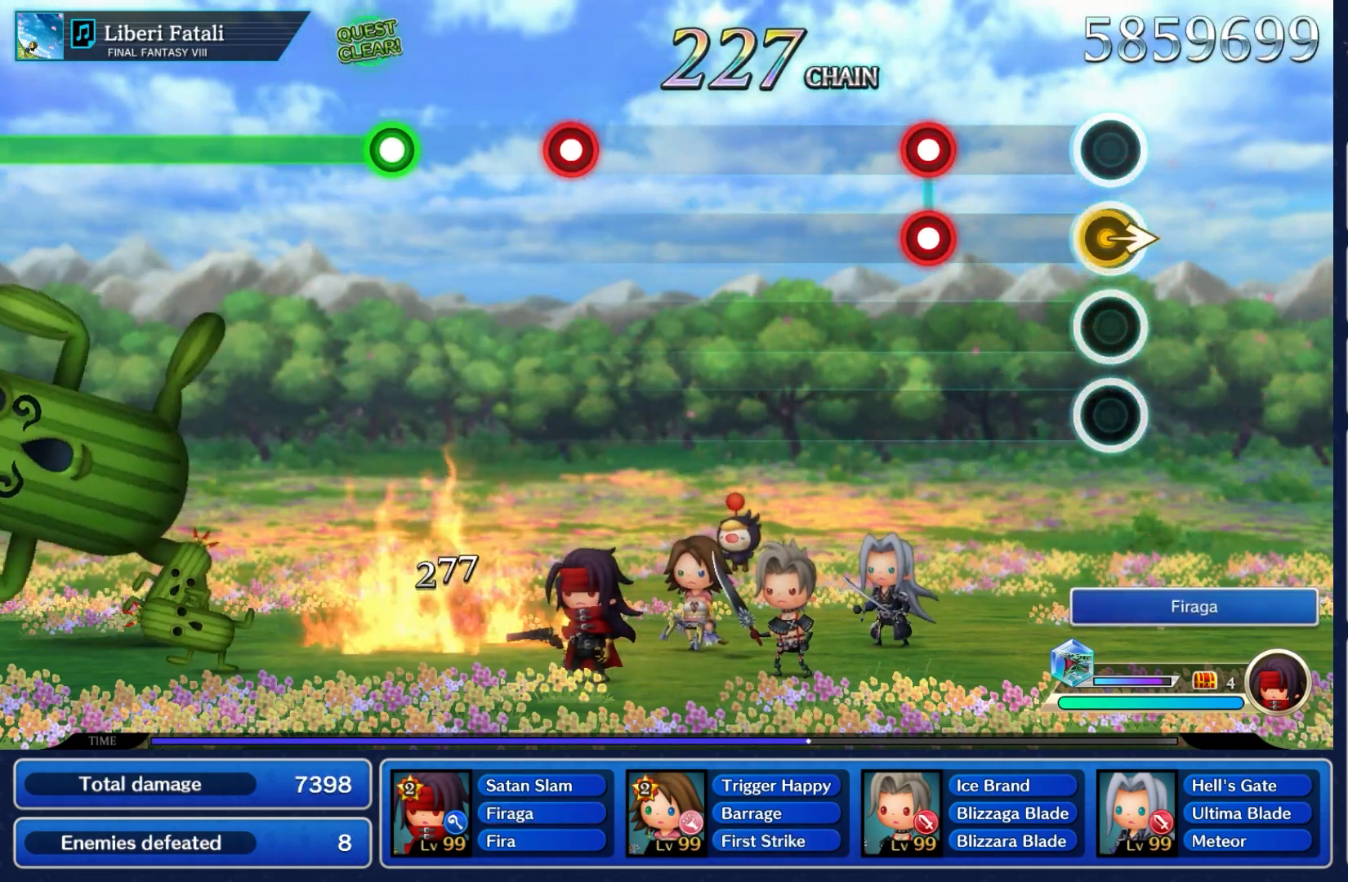
{"buttons": ["A", "L2"], "left_stick": "center", "right_stick": "center", "events": [[33, "left_stick", "right"], [233, "left_stick", "center"], [433, "A", "down"], [450, "L2", "down"]]}
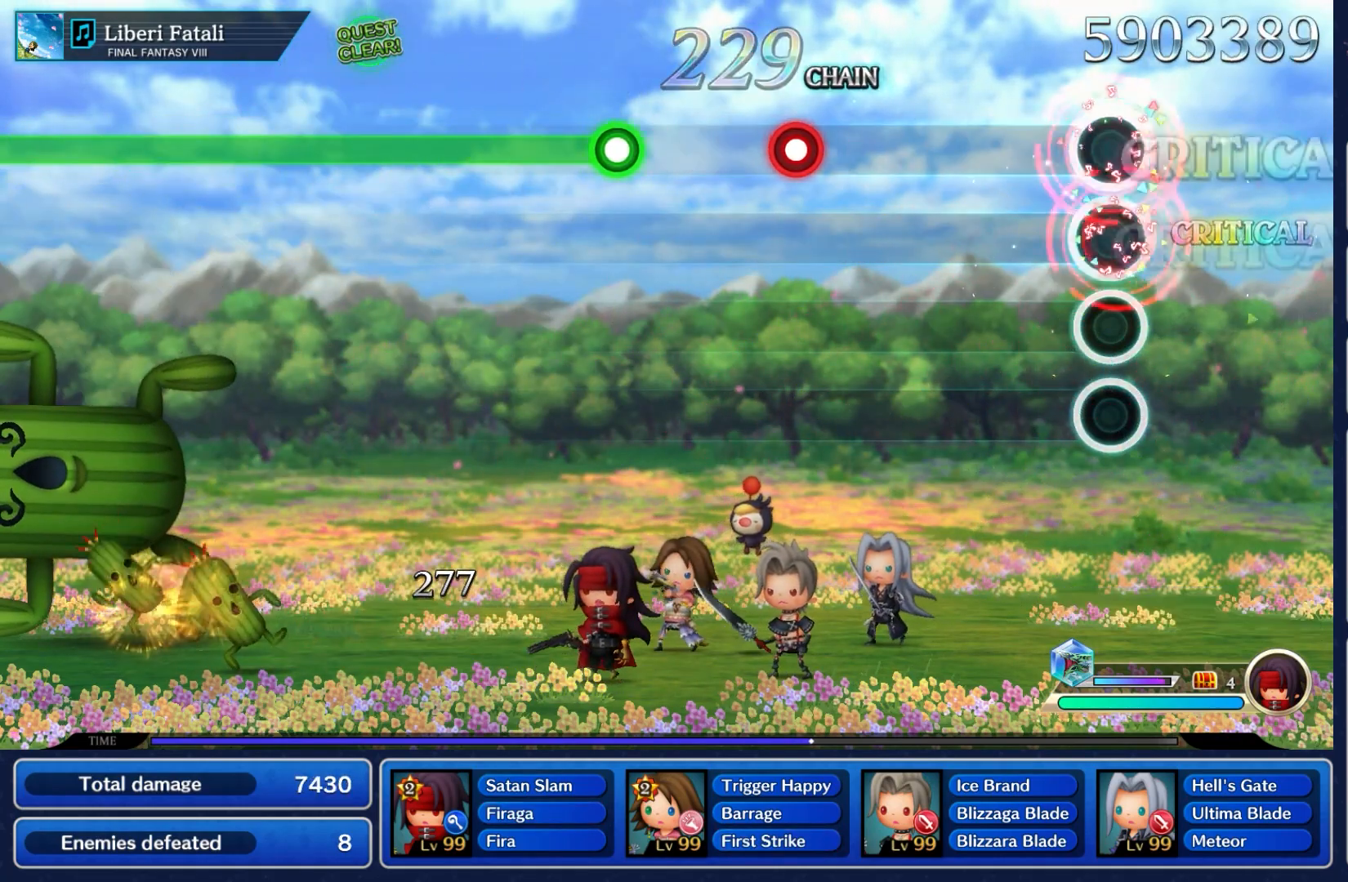
{"buttons": [], "left_stick": "center", "right_stick": "center", "events": [[100, "A", "up"], [117, "L2", "up"]]}
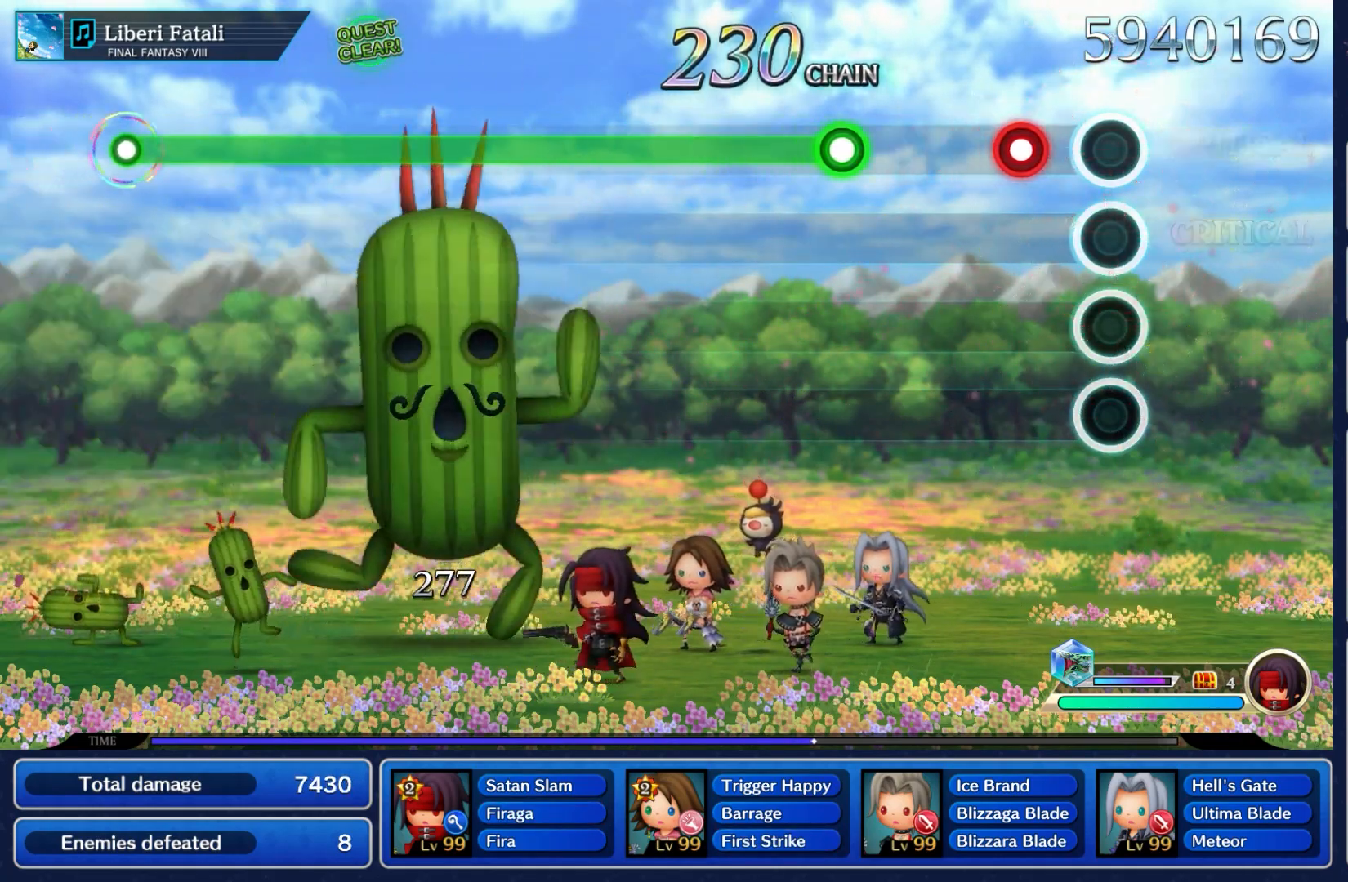
{"buttons": [], "left_stick": "center", "right_stick": "center", "events": [[200, "A", "down"], [350, "A", "up"]]}
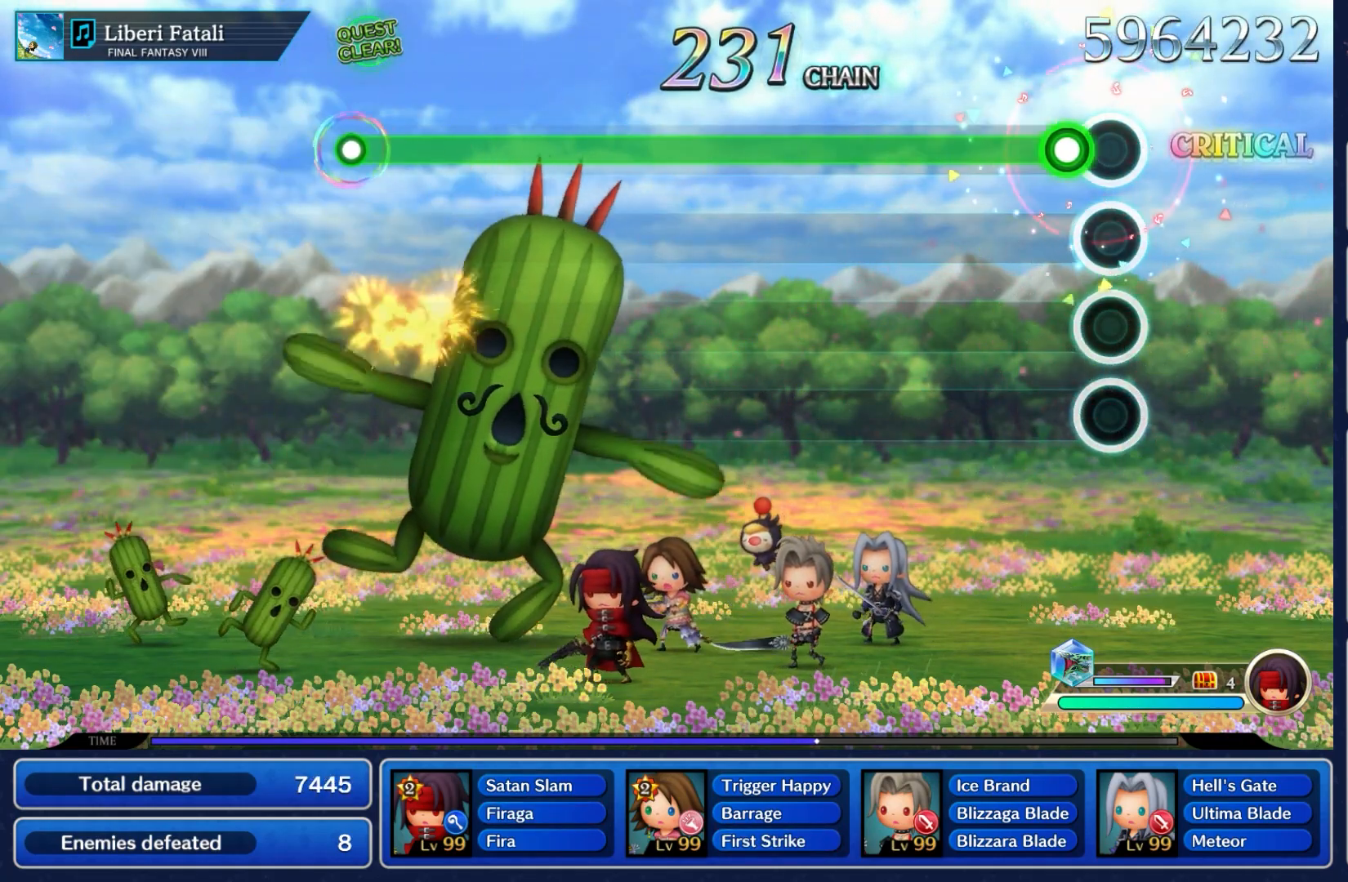
{"buttons": ["A"], "left_stick": "center", "right_stick": "center", "events": [[133, "A", "down"]]}
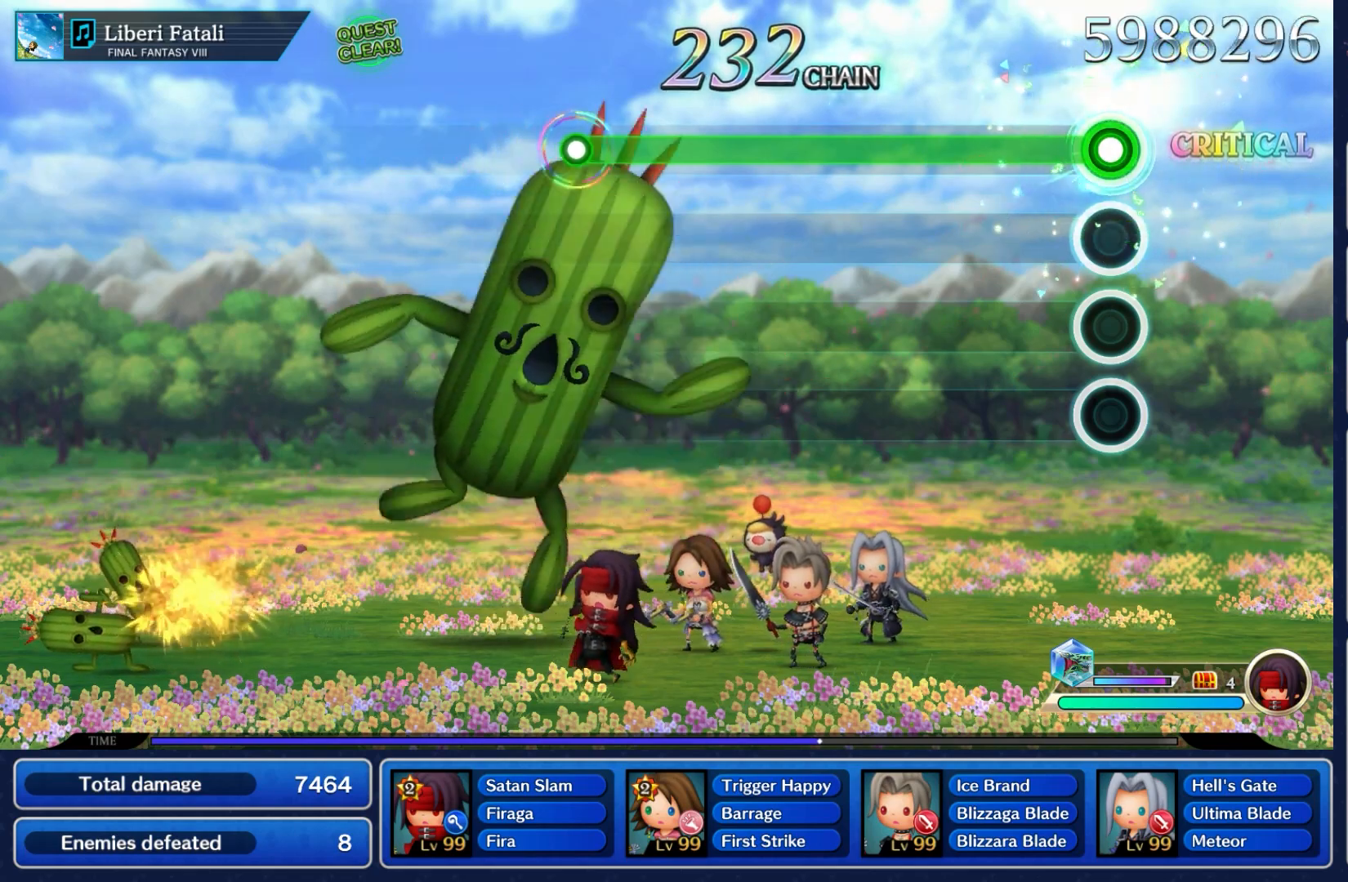
{"buttons": ["A"], "left_stick": "center", "right_stick": "center", "events": []}
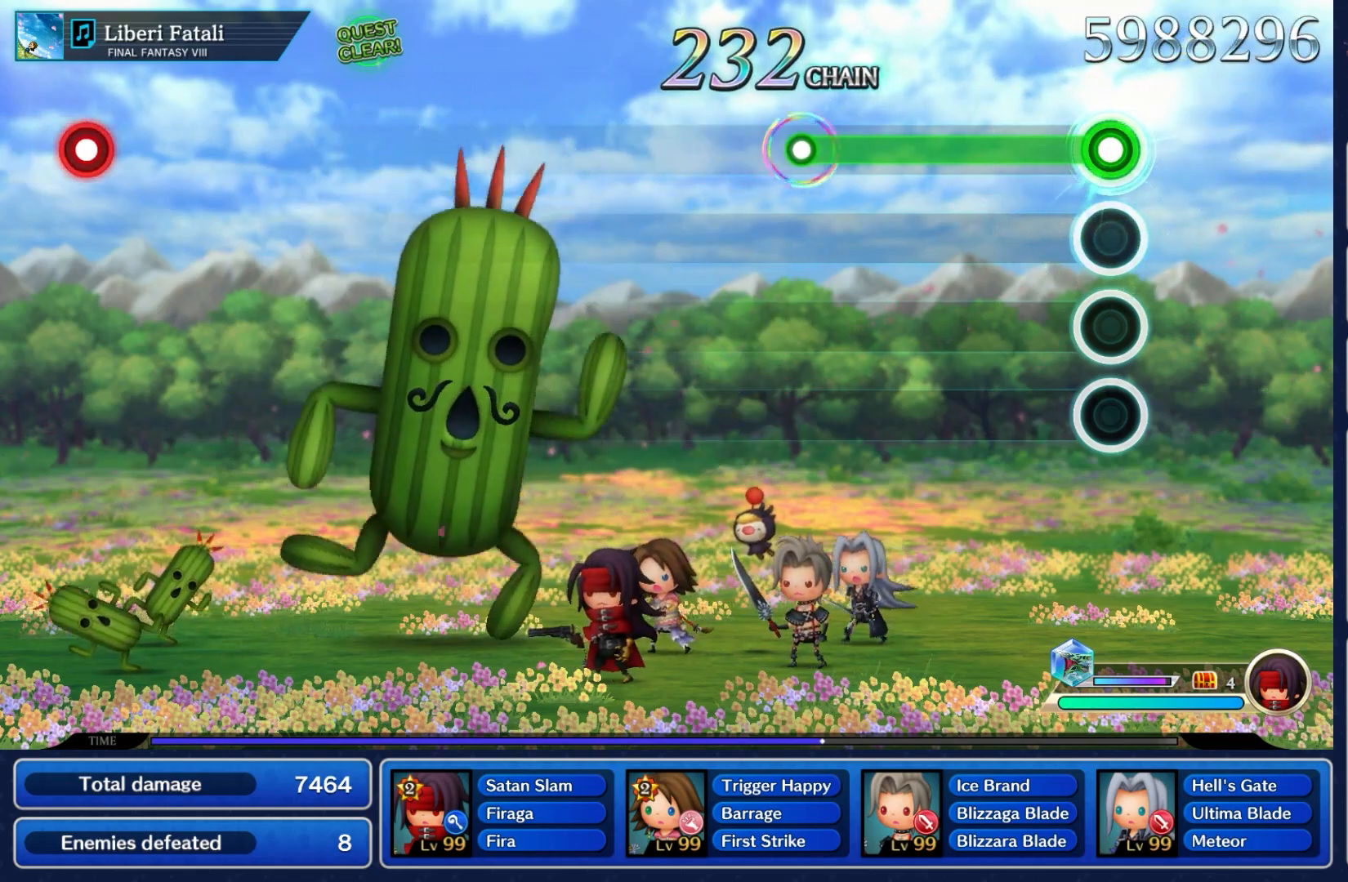
{"buttons": ["A"], "left_stick": "center", "right_stick": "center", "events": []}
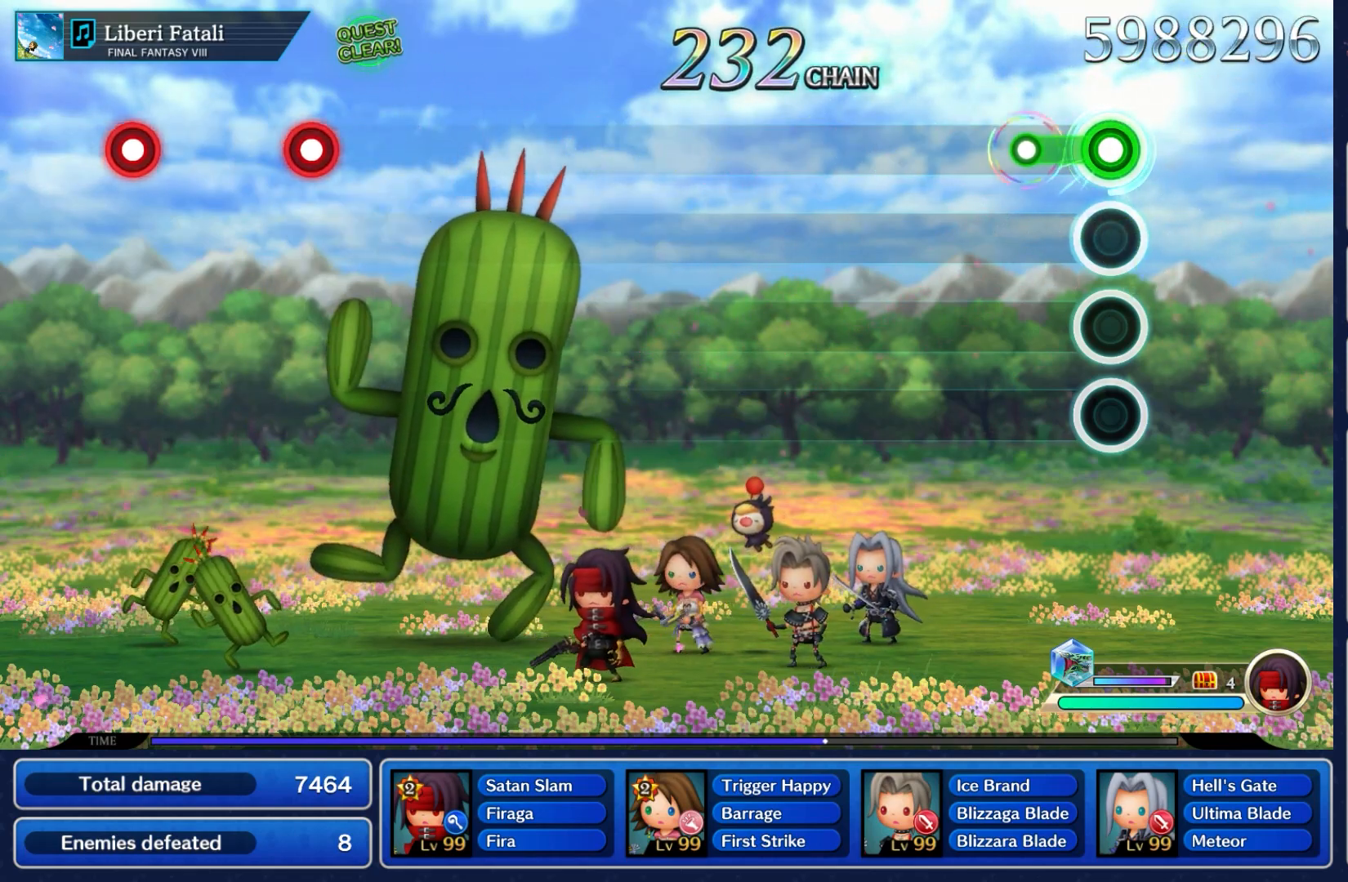
{"buttons": [], "left_stick": "center", "right_stick": "center", "events": [[200, "A", "up"]]}
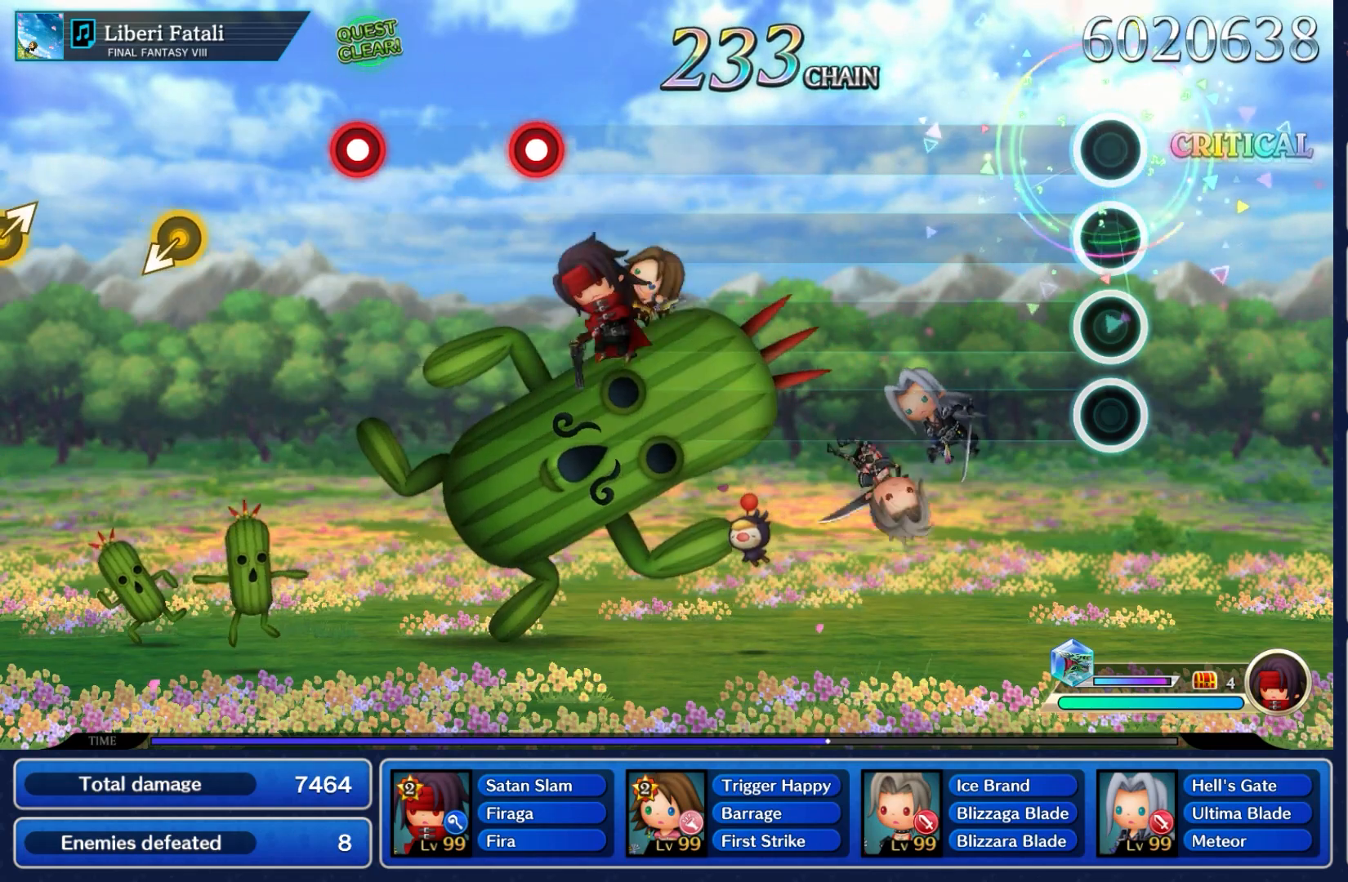
{"buttons": [], "left_stick": "center", "right_stick": "center", "events": []}
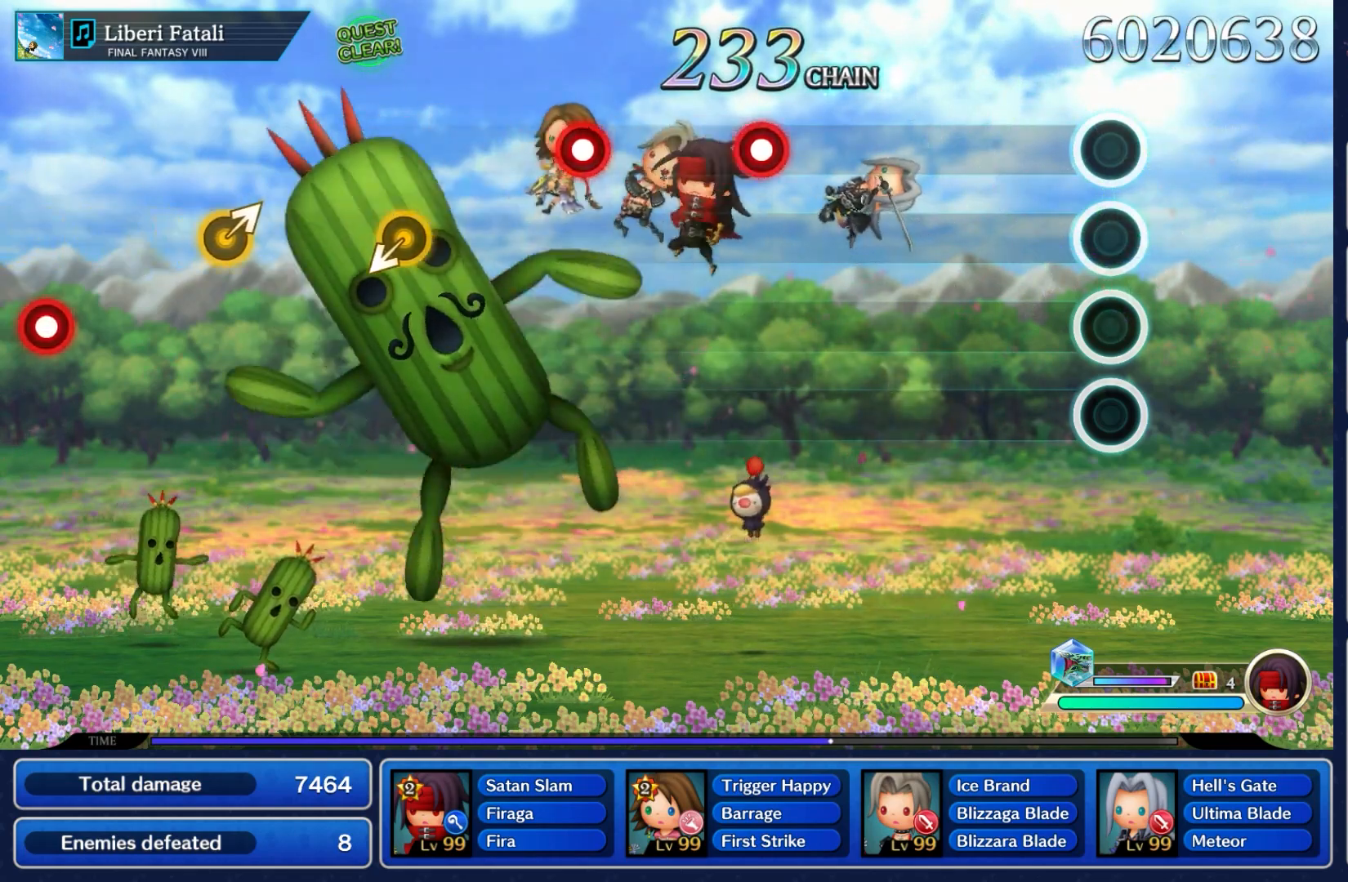
{"buttons": [], "left_stick": "center", "right_stick": "center", "events": []}
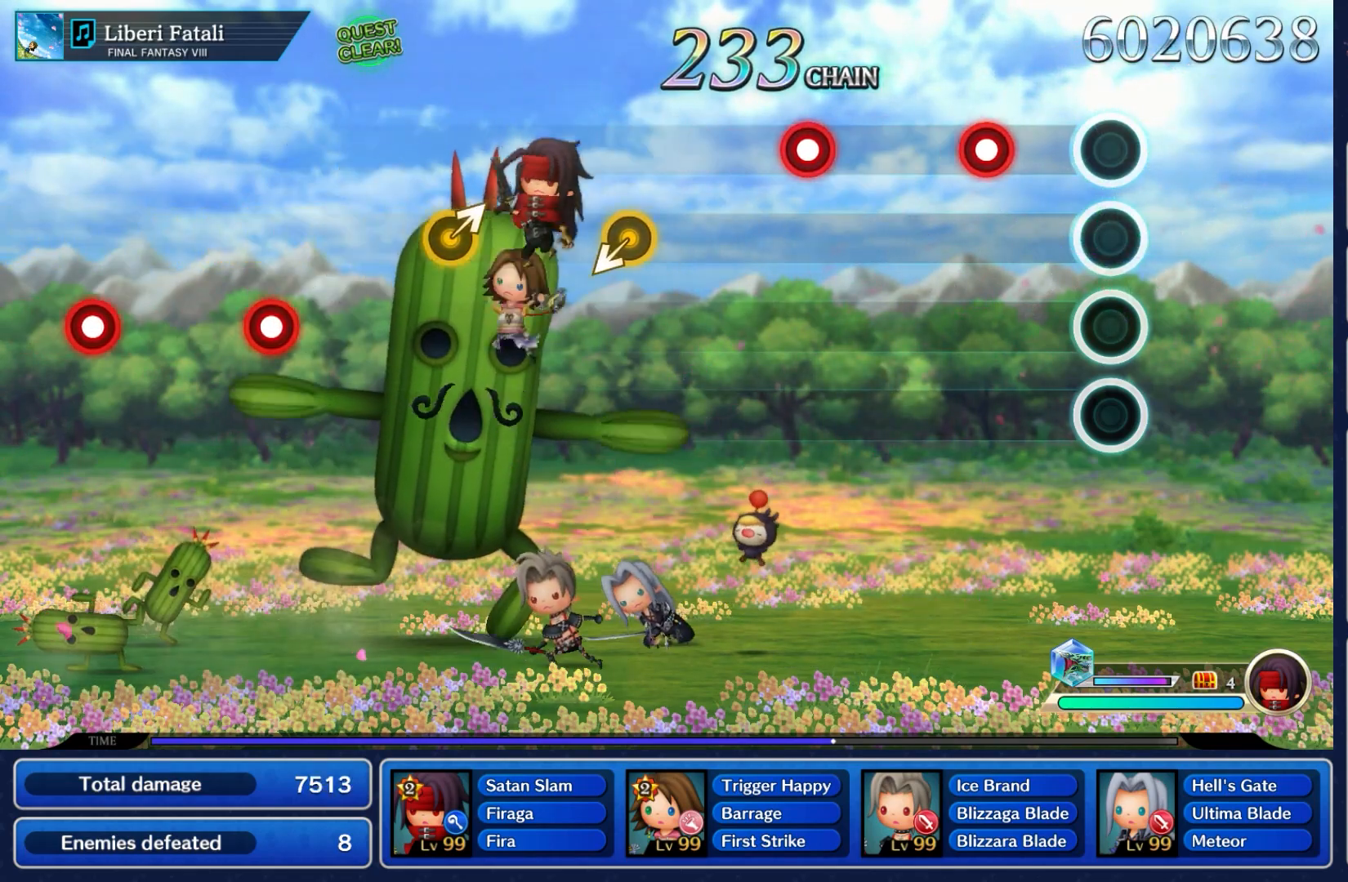
{"buttons": [], "left_stick": "center", "right_stick": "center", "events": [[300, "A", "down"], [417, "A", "up"]]}
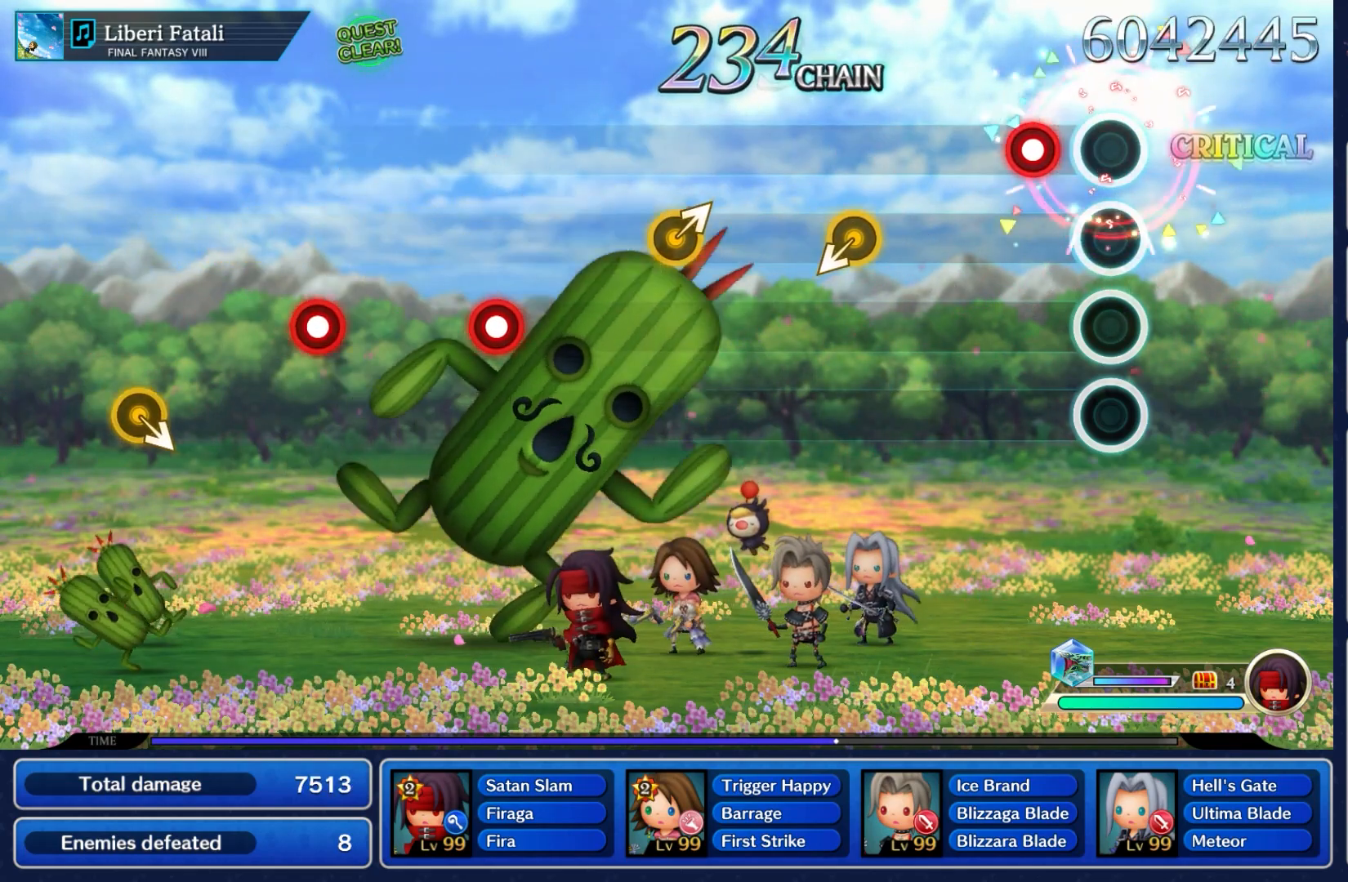
{"buttons": [], "left_stick": "center", "right_stick": "center", "events": [[200, "A", "down"], [350, "A", "up"]]}
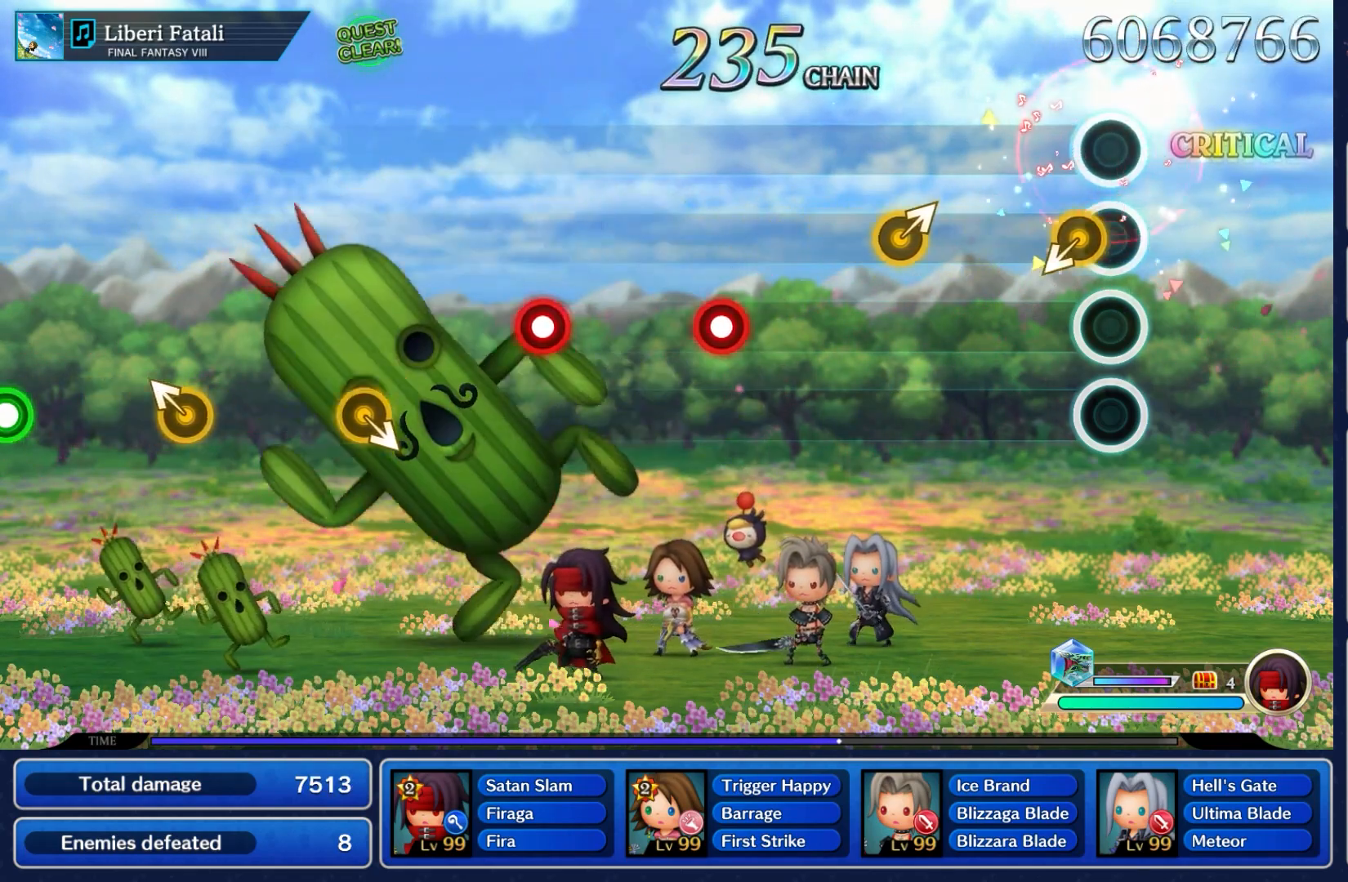
{"buttons": [], "left_stick": "up-right", "right_stick": "center", "events": [[217, "left_stick", "down"], [267, "left_stick", "center"], [483, "left_stick", "up-right"]]}
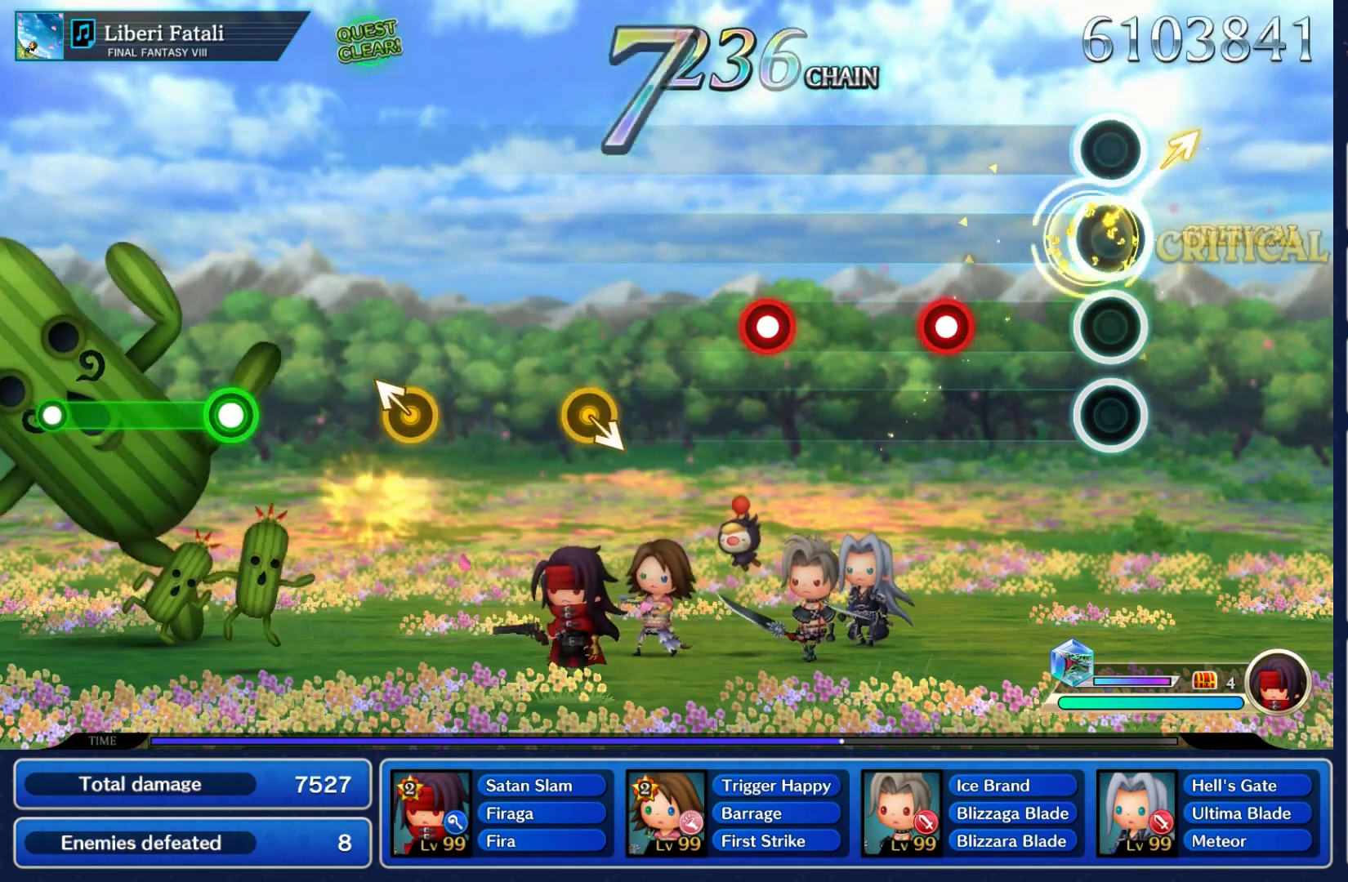
{"buttons": ["A"], "left_stick": "center", "right_stick": "center", "events": [[150, "left_stick", "center"], [400, "A", "down"]]}
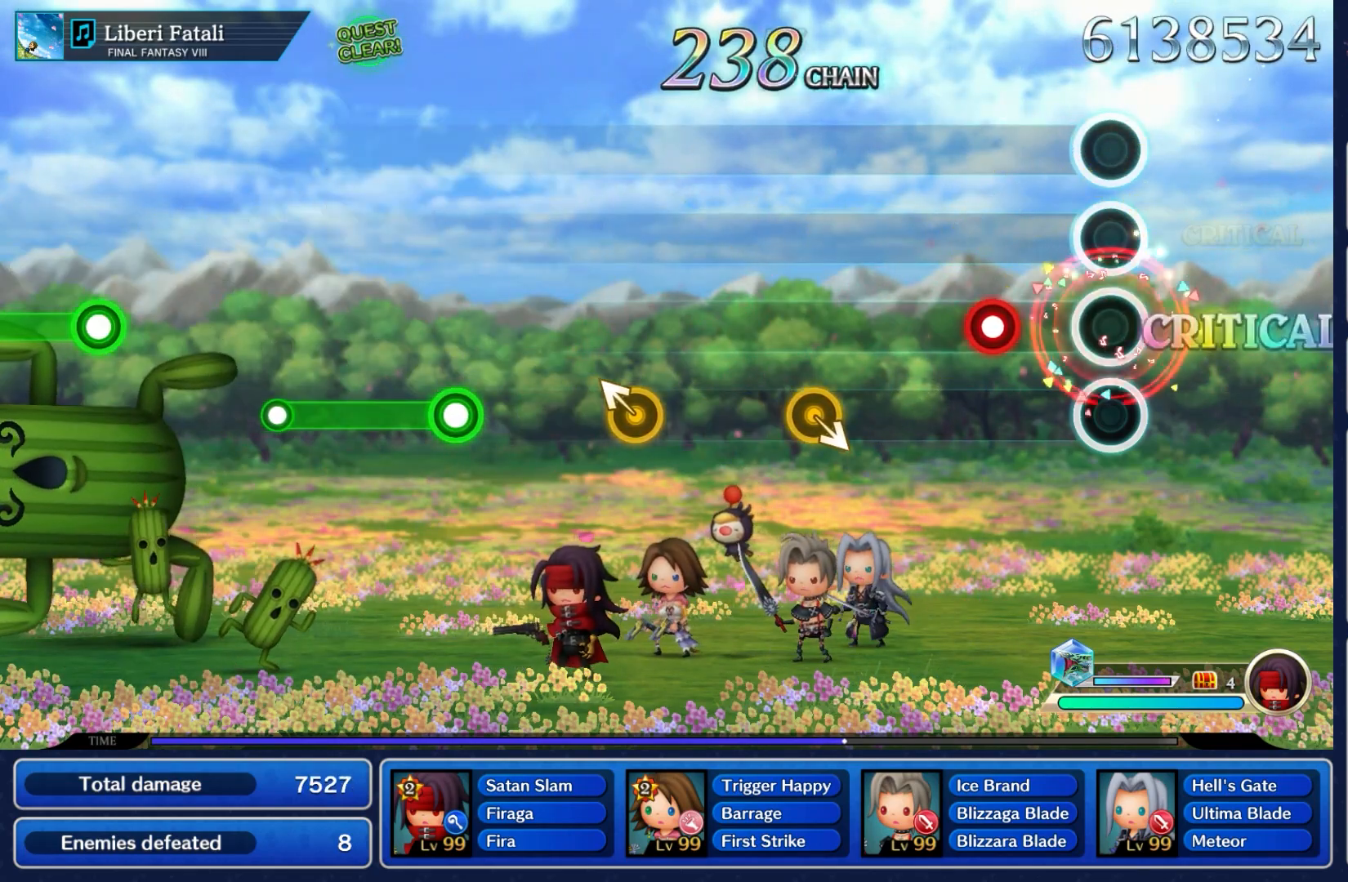
{"buttons": [], "left_stick": "center", "right_stick": "center", "events": [[50, "A", "up"], [300, "A", "down"], [450, "A", "up"]]}
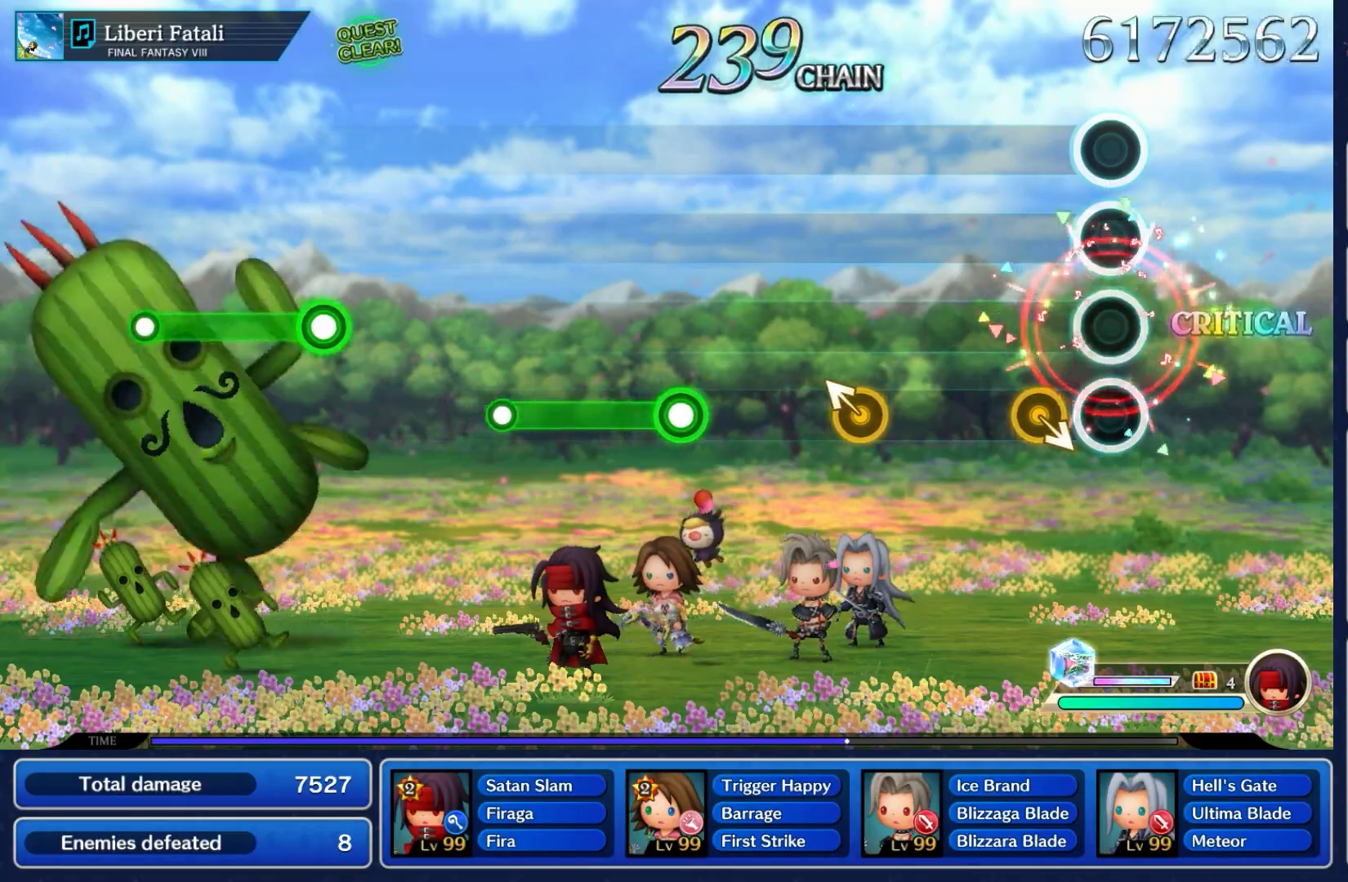
{"buttons": [], "left_stick": "center", "right_stick": "center", "events": [[200, "left_stick", "down-right"], [217, "DPAD_UP", "down"], [417, "DPAD_UP", "up"], [433, "left_stick", "center"]]}
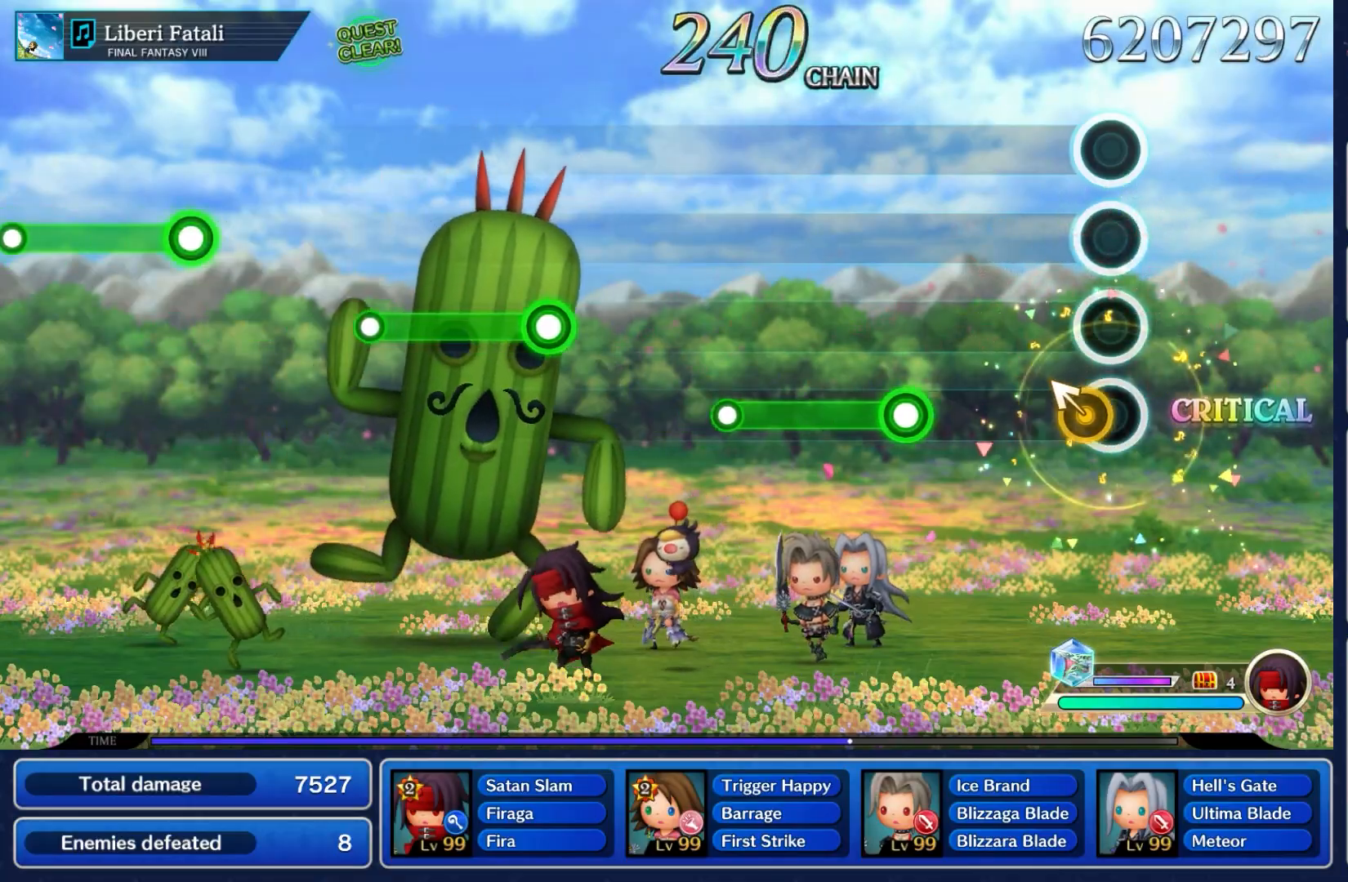
{"buttons": ["A"], "left_stick": "center", "right_stick": "center", "events": [[133, "left_stick", "up-left"], [300, "left_stick", "center"], [483, "A", "down"]]}